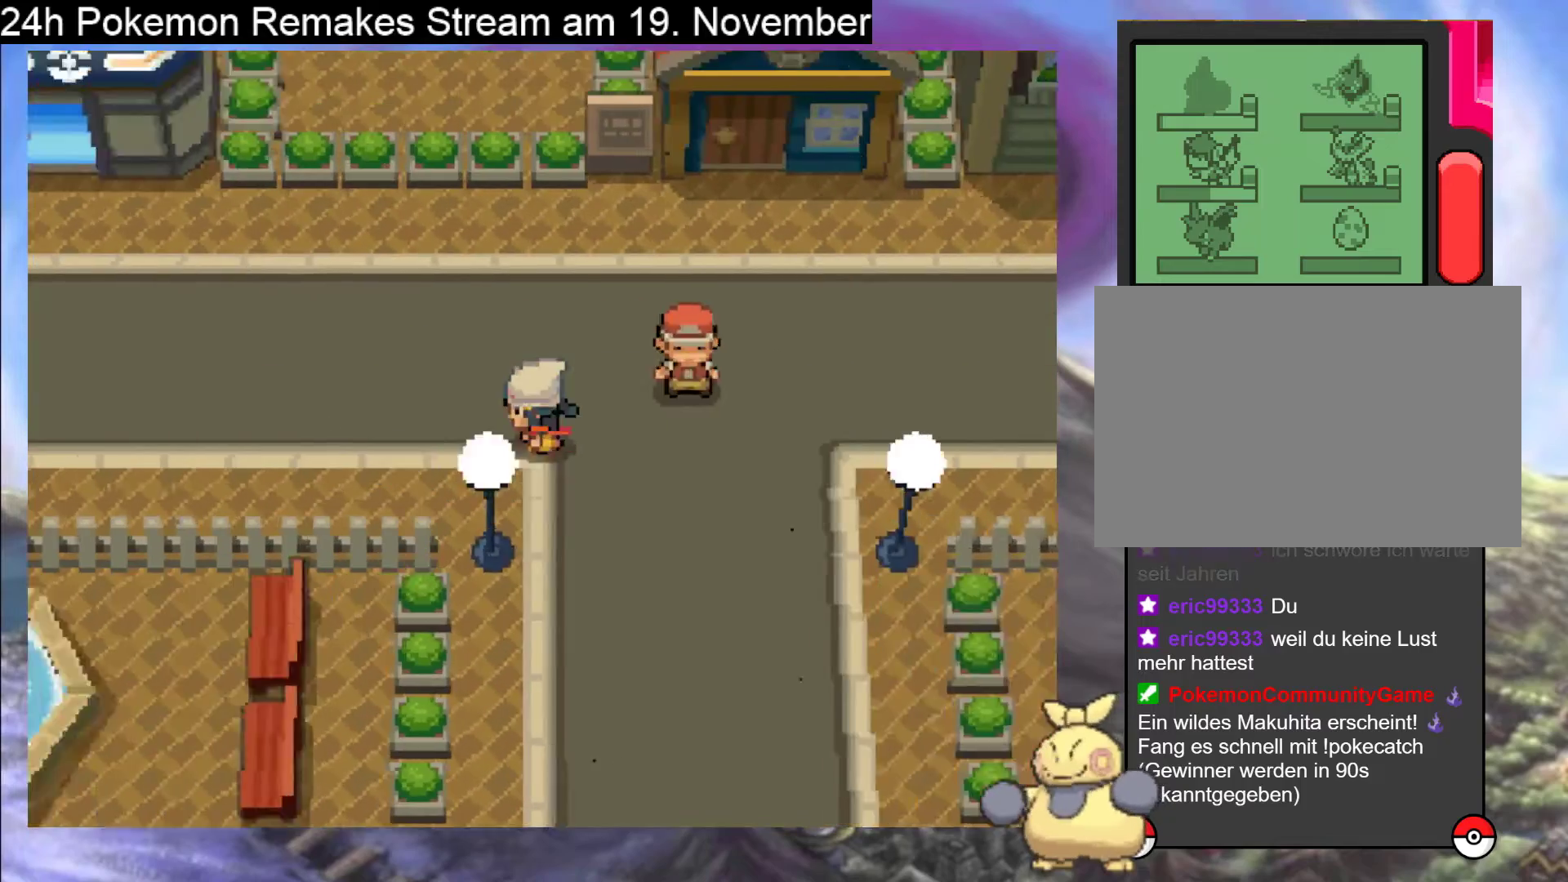
Gameplay with a controller (Nintendo layout); each line is a JSON object with the inputs held at the frame after it. "events" lists button and stick changes between this image and that frame as [ms after this image, input, new state], when the widget could be followed in between. Not read: L1 L3 R3.
{"buttons": [], "events": [[333, "DPAD_LEFT", "up"], [400, "B", "up"]]}
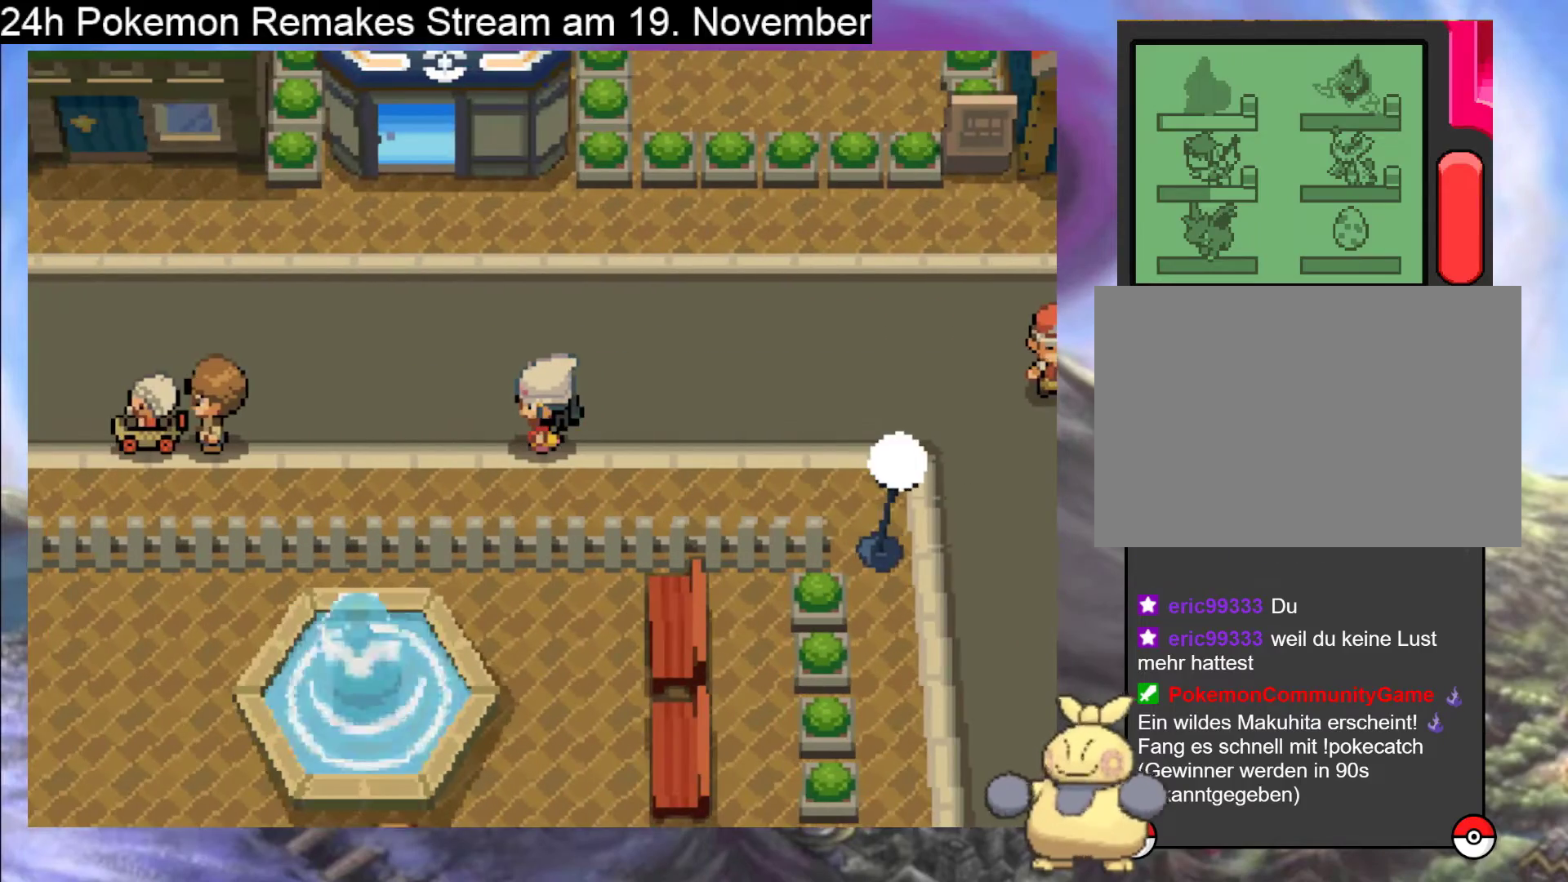
{"buttons": ["DPAD_LEFT"], "events": [[300, "DPAD_LEFT", "down"]]}
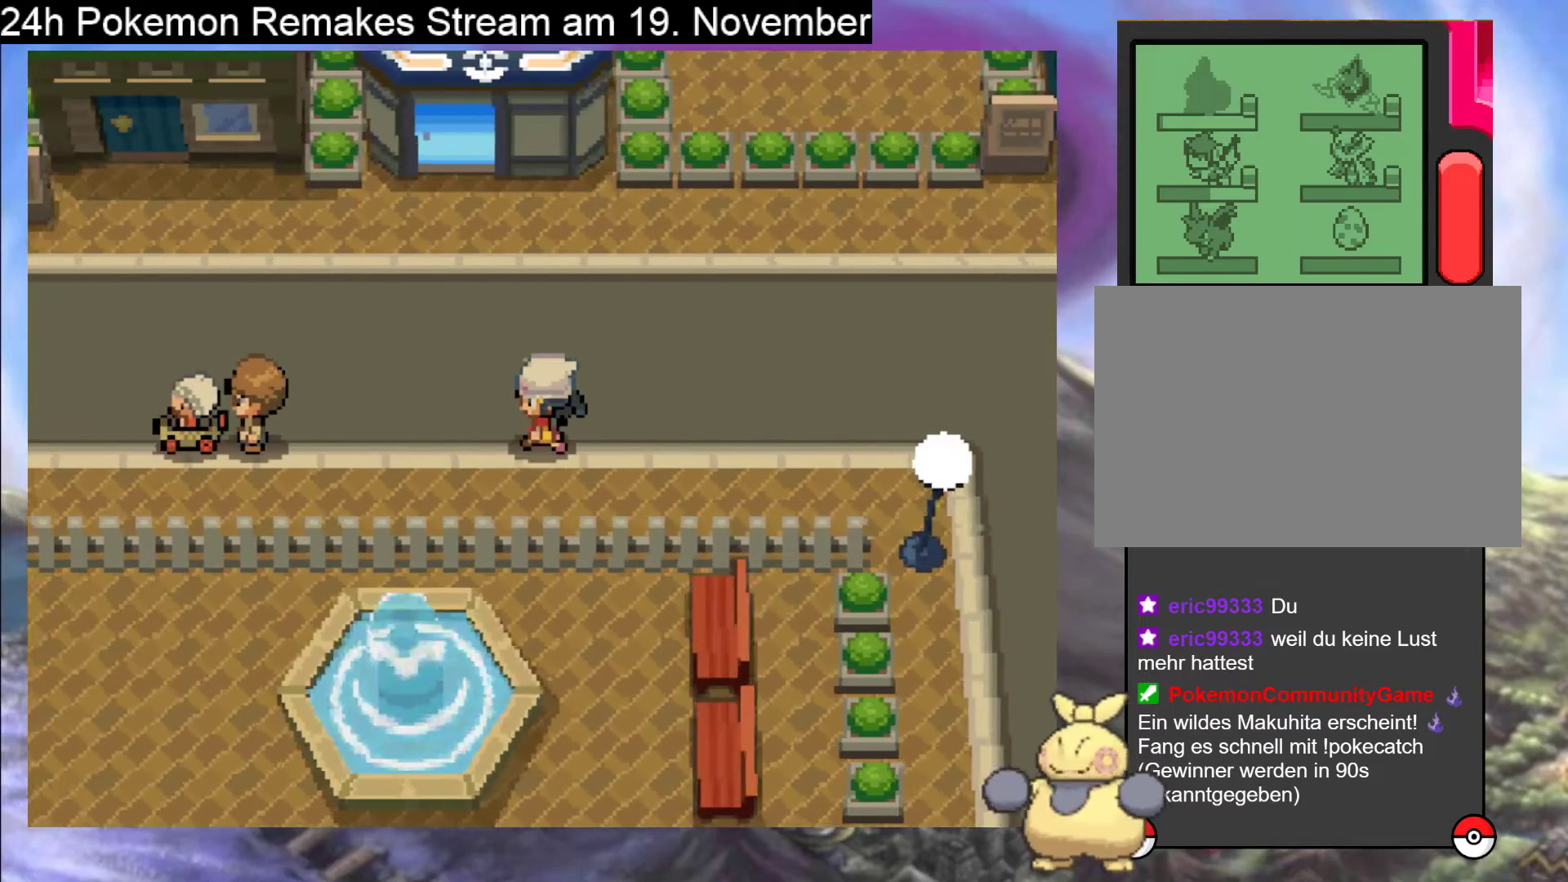
{"buttons": ["DPAD_LEFT"], "events": []}
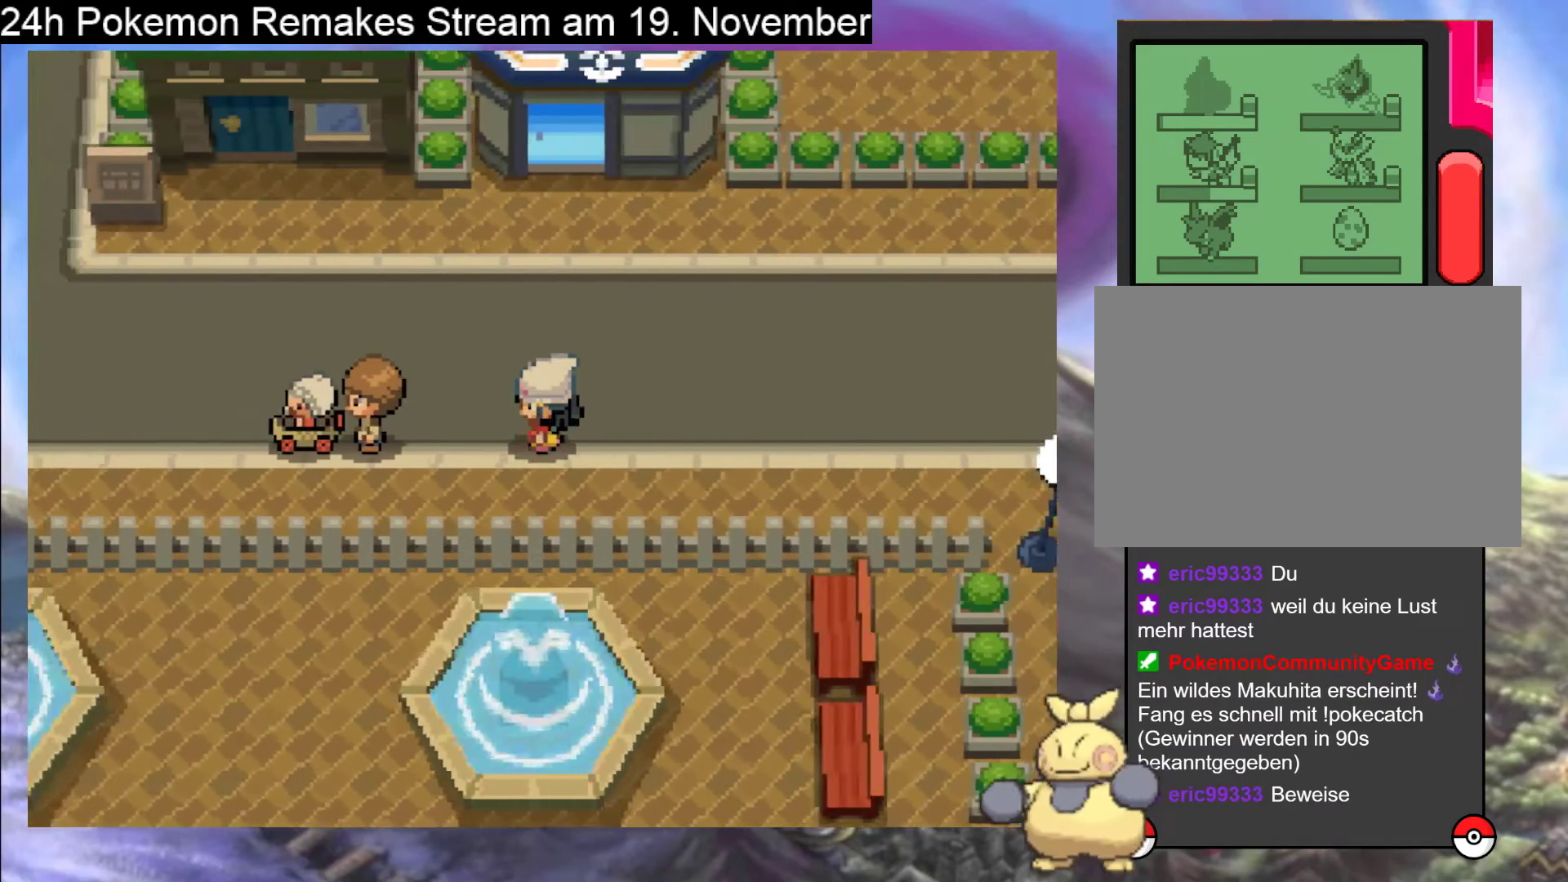
{"buttons": [], "events": [[400, "DPAD_LEFT", "up"]]}
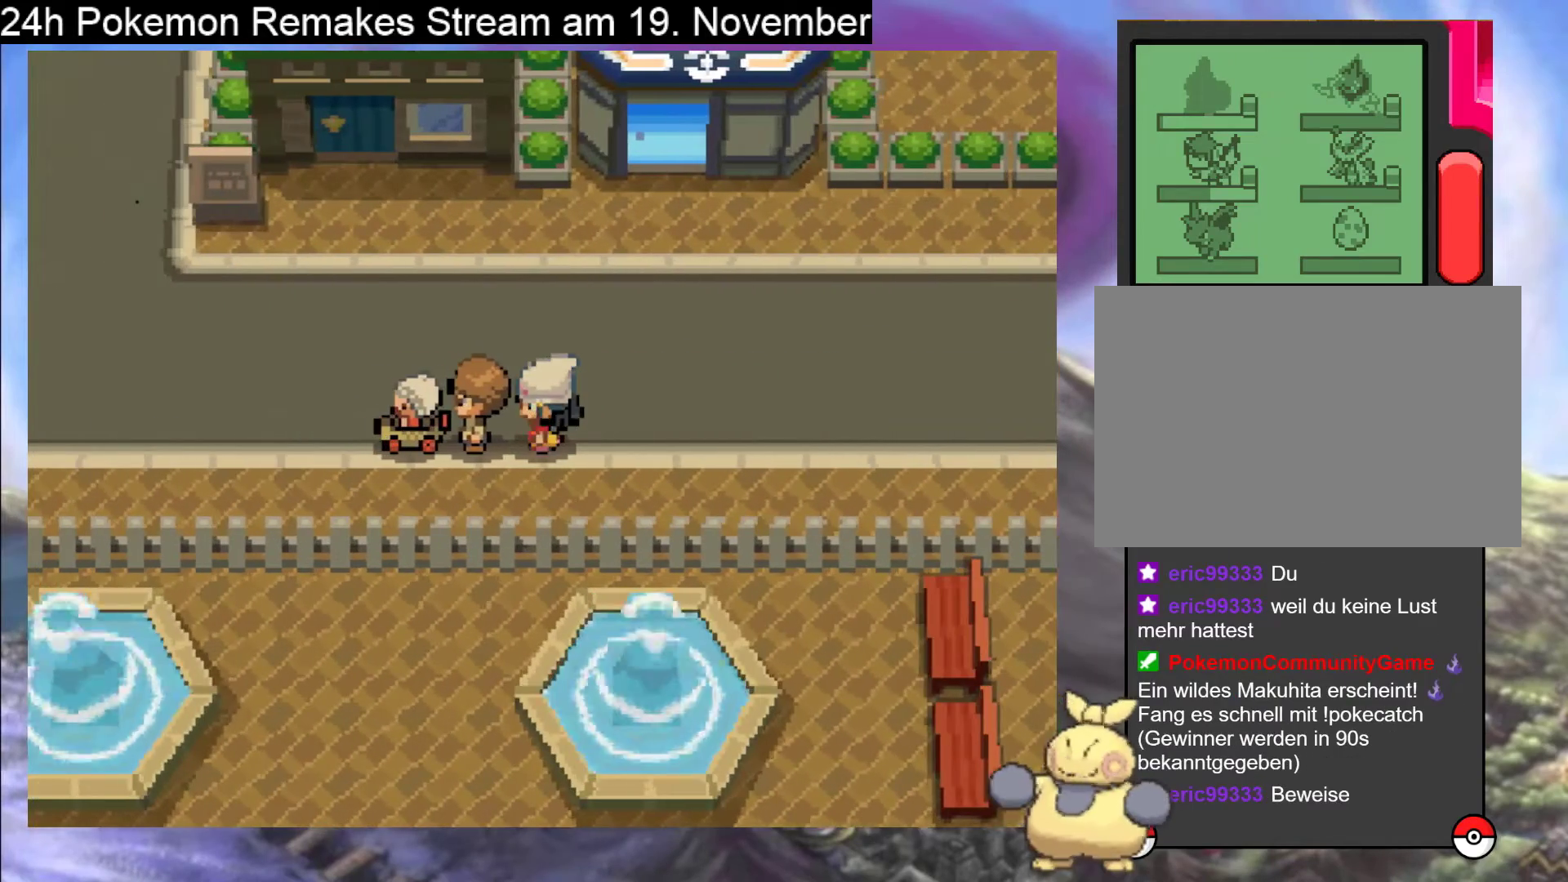
{"buttons": [], "events": []}
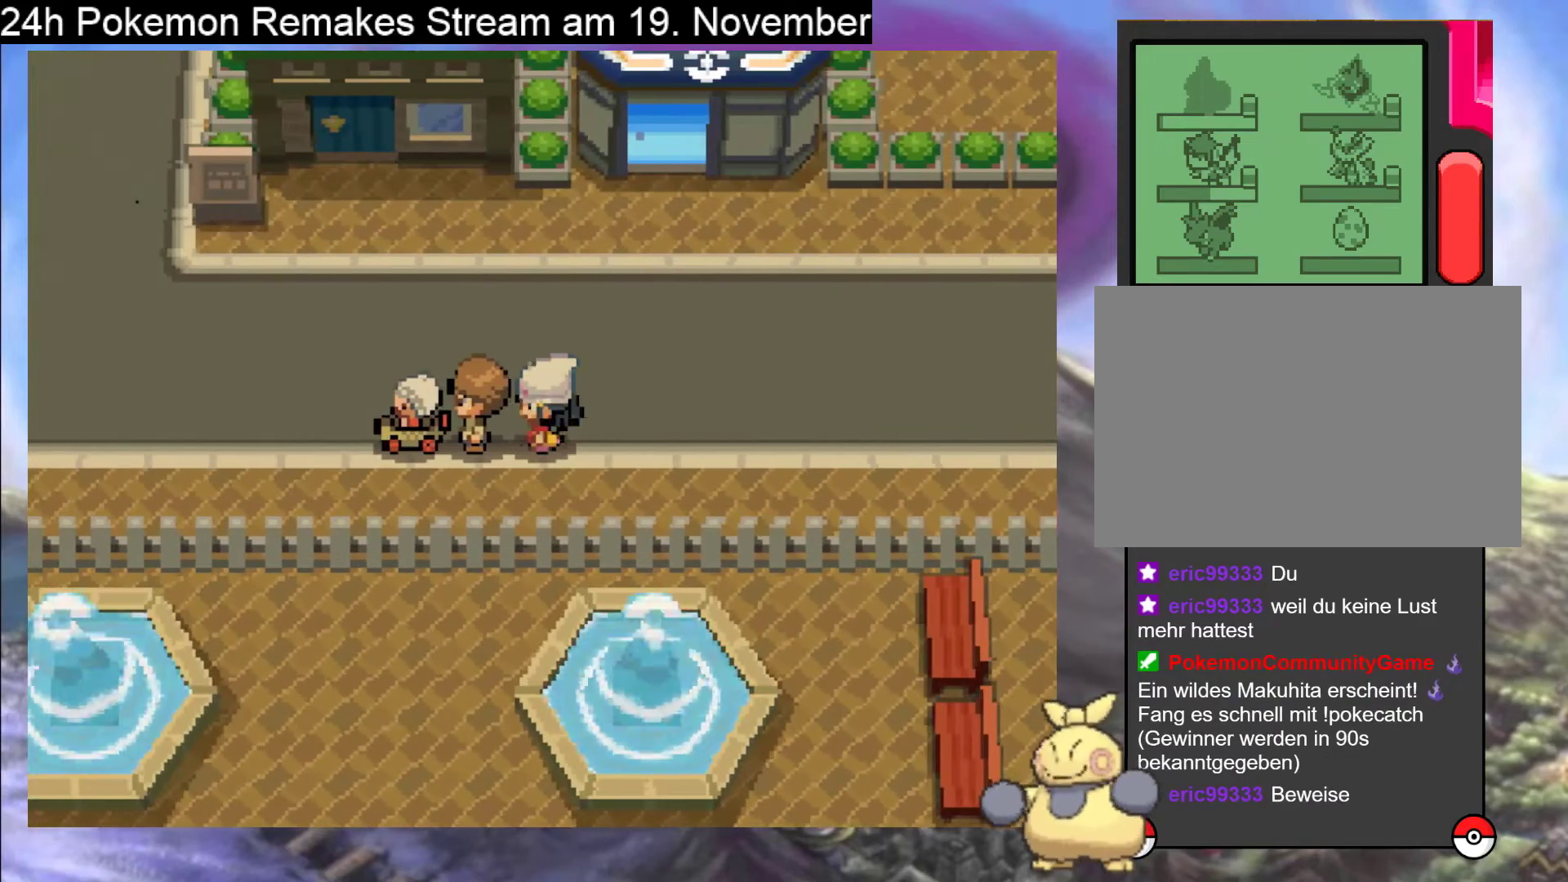
{"buttons": ["B", "DPAD_UP"], "events": [[33, "DPAD_UP", "down"], [100, "B", "down"]]}
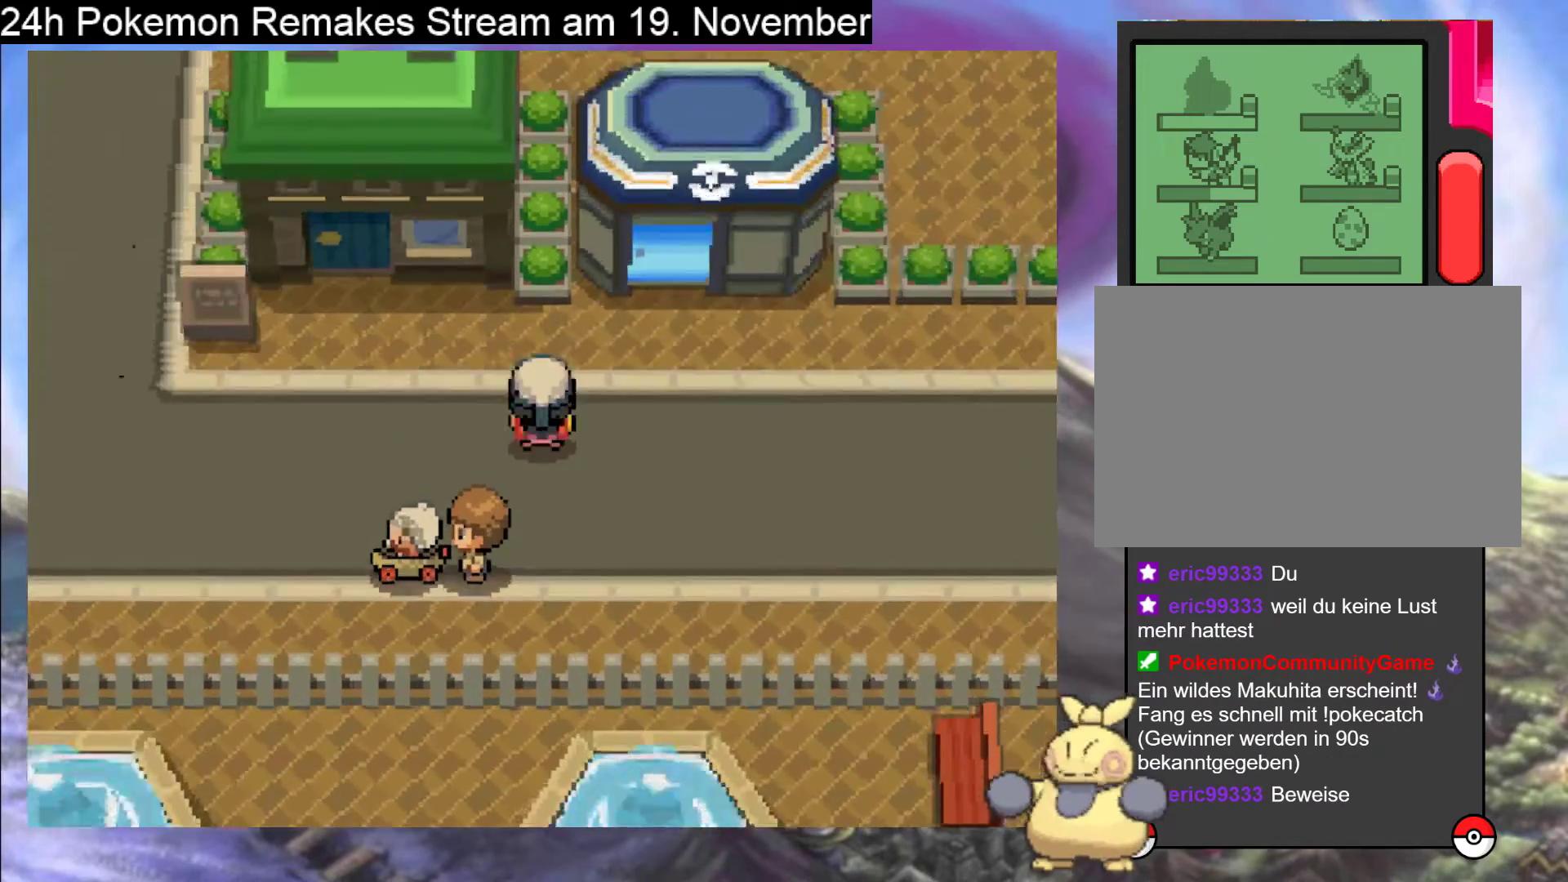
{"buttons": ["B", "DPAD_LEFT"], "events": [[33, "DPAD_UP", "up"], [100, "DPAD_RIGHT", "down"], [200, "DPAD_RIGHT", "up"], [267, "DPAD_LEFT", "down"]]}
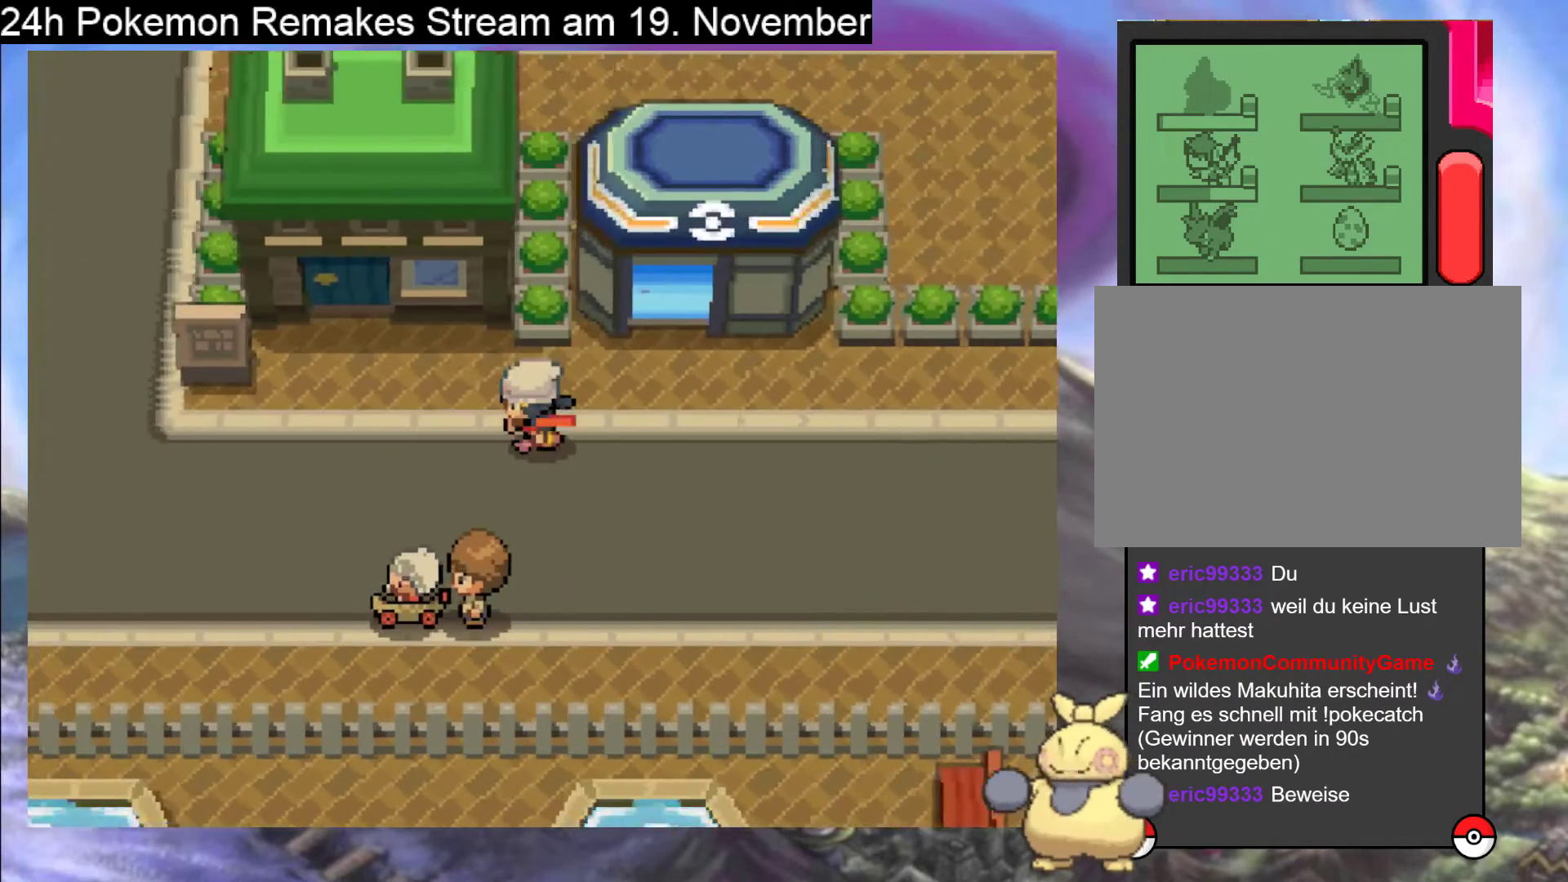
{"buttons": ["B", "DPAD_LEFT"], "events": []}
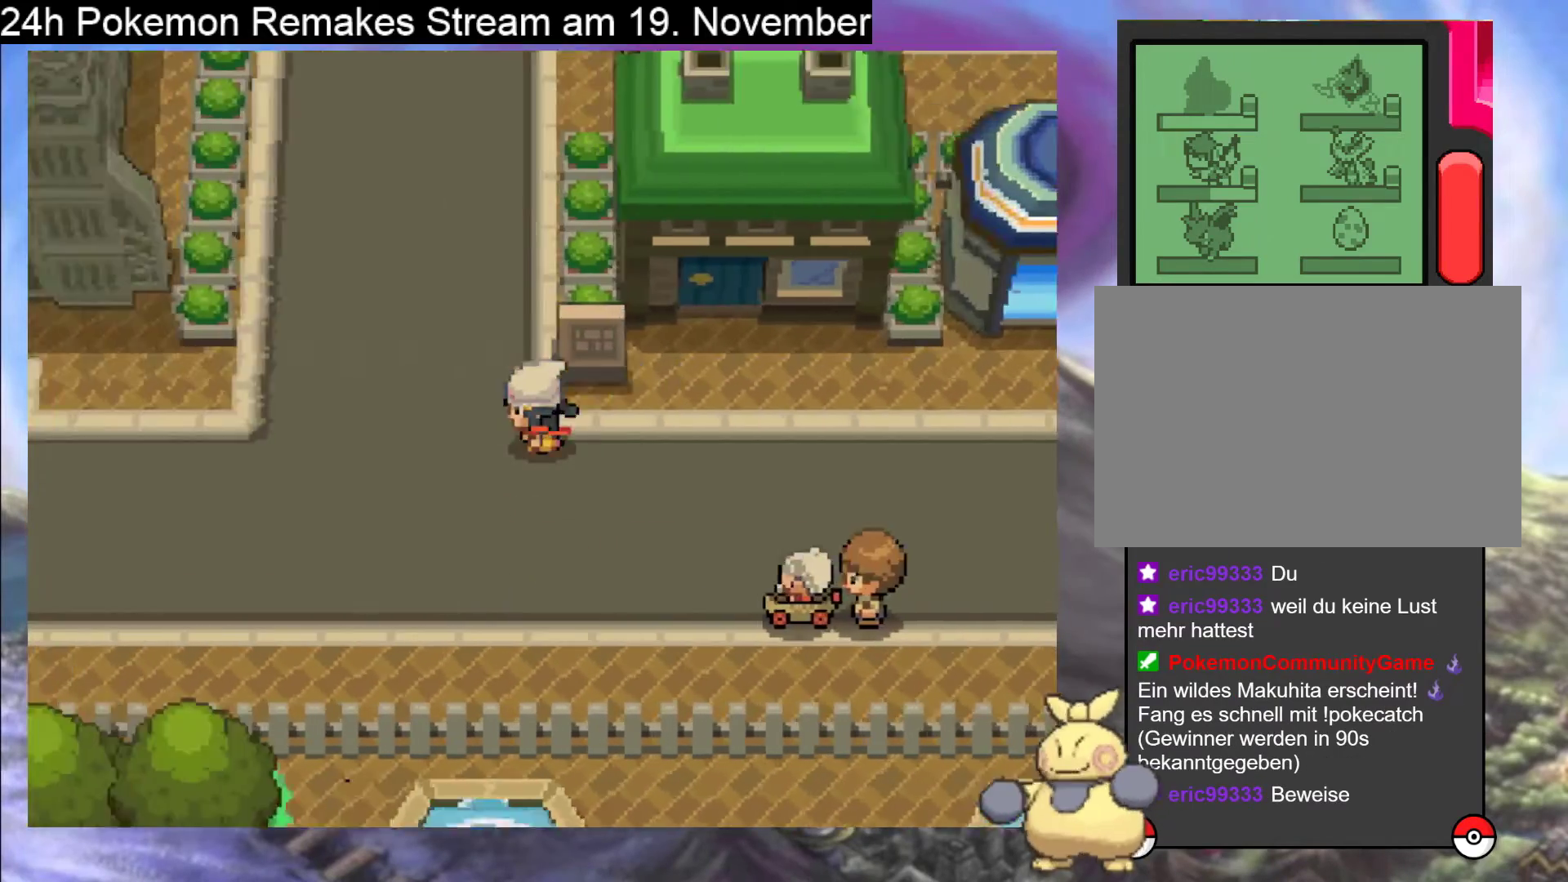
{"buttons": ["B", "DPAD_UP"], "events": [[67, "DPAD_UP", "down"], [100, "DPAD_LEFT", "up"]]}
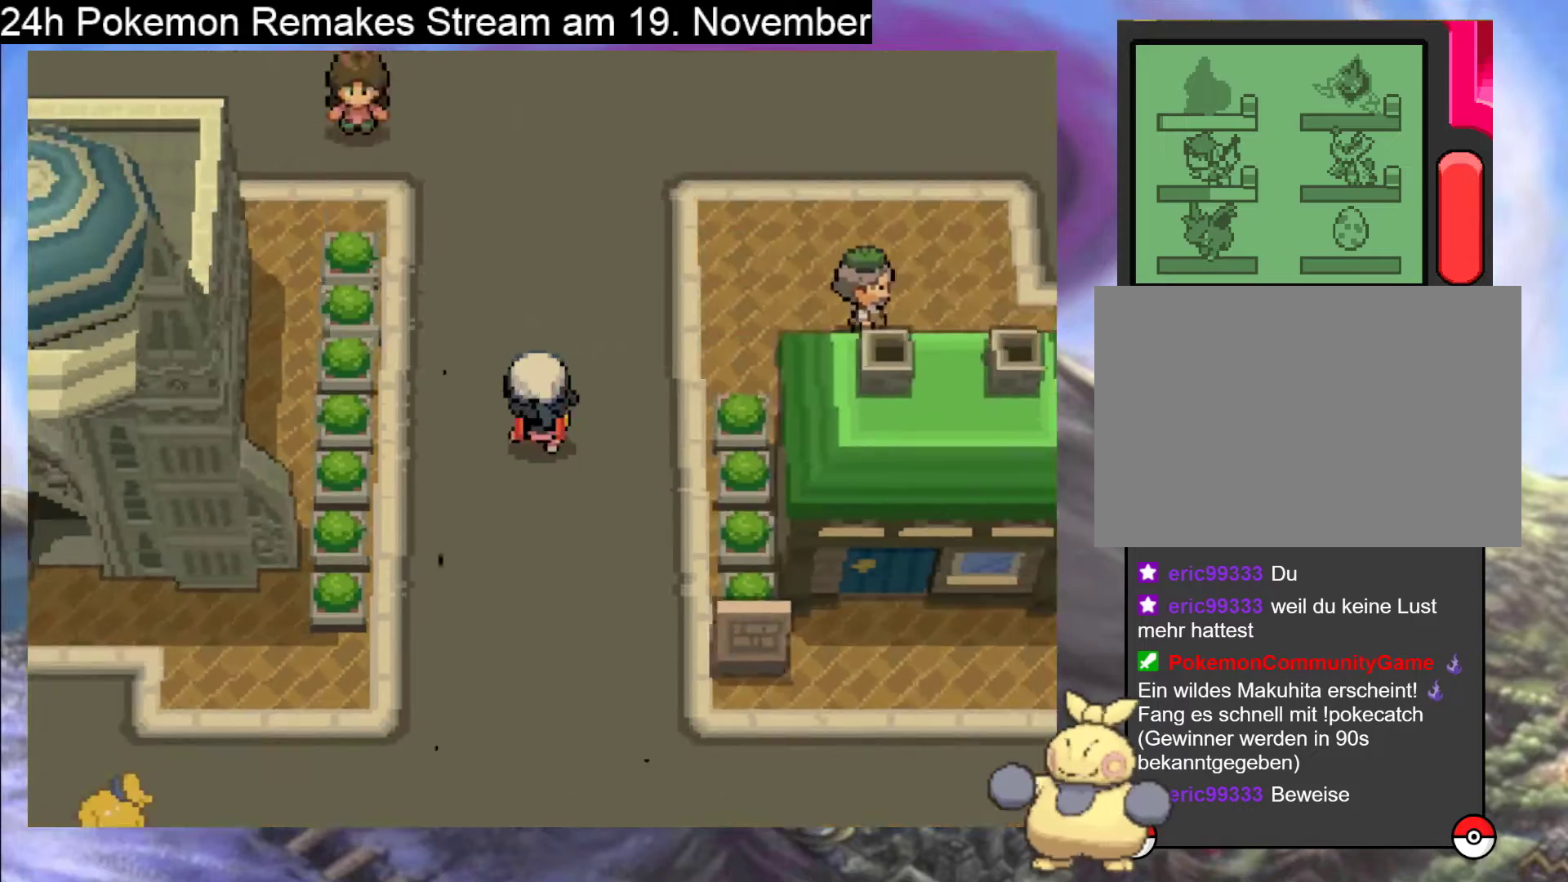
{"buttons": ["B"], "events": [[267, "DPAD_UP", "up"]]}
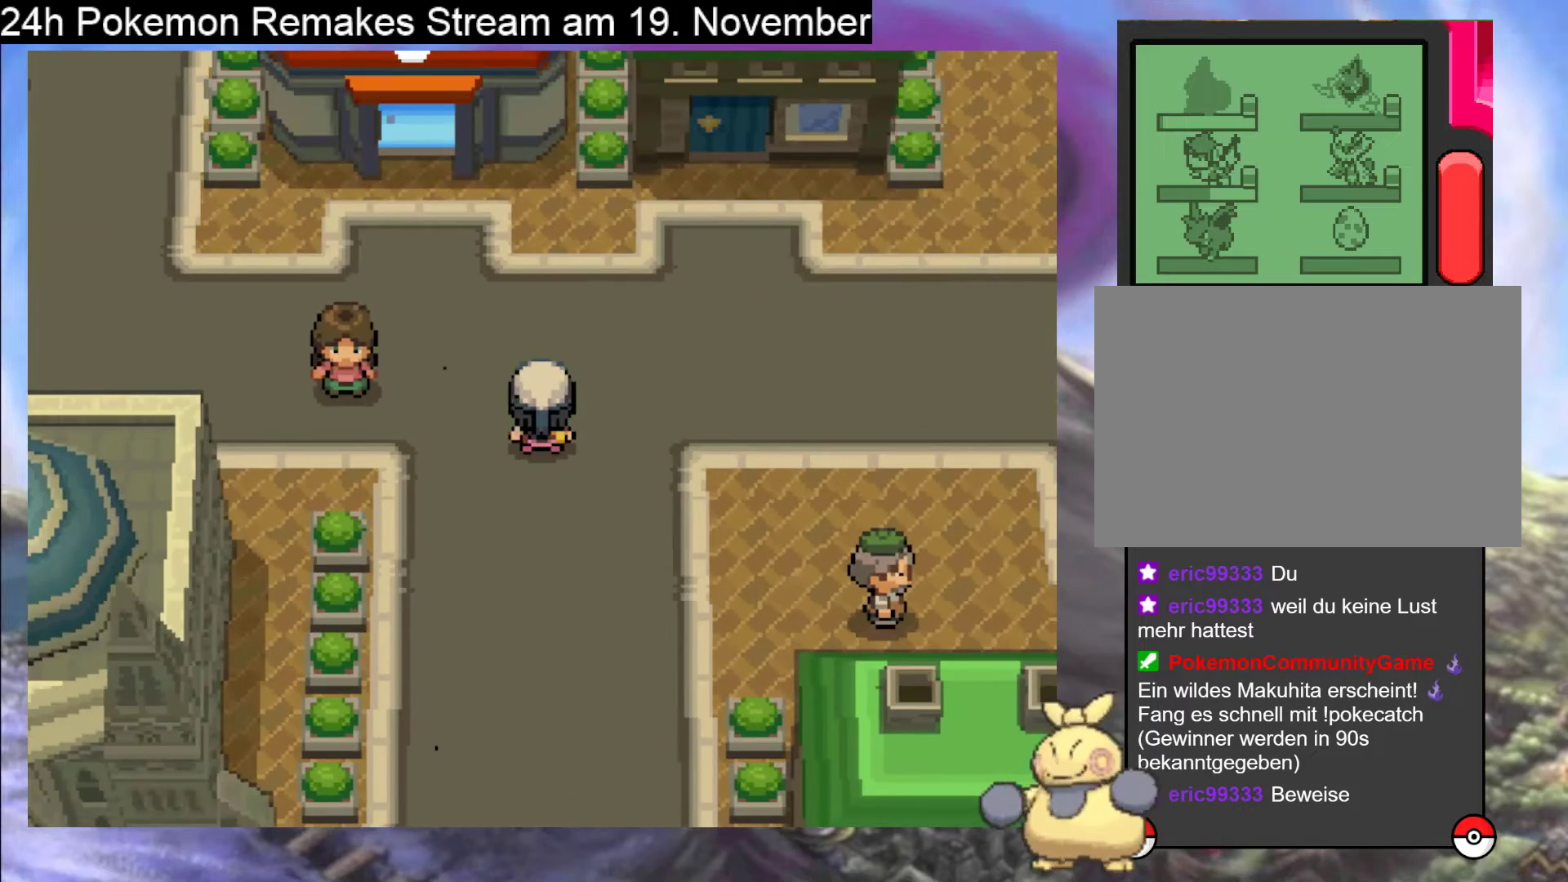
{"buttons": ["B", "DPAD_UP"], "events": [[167, "DPAD_UP", "down"]]}
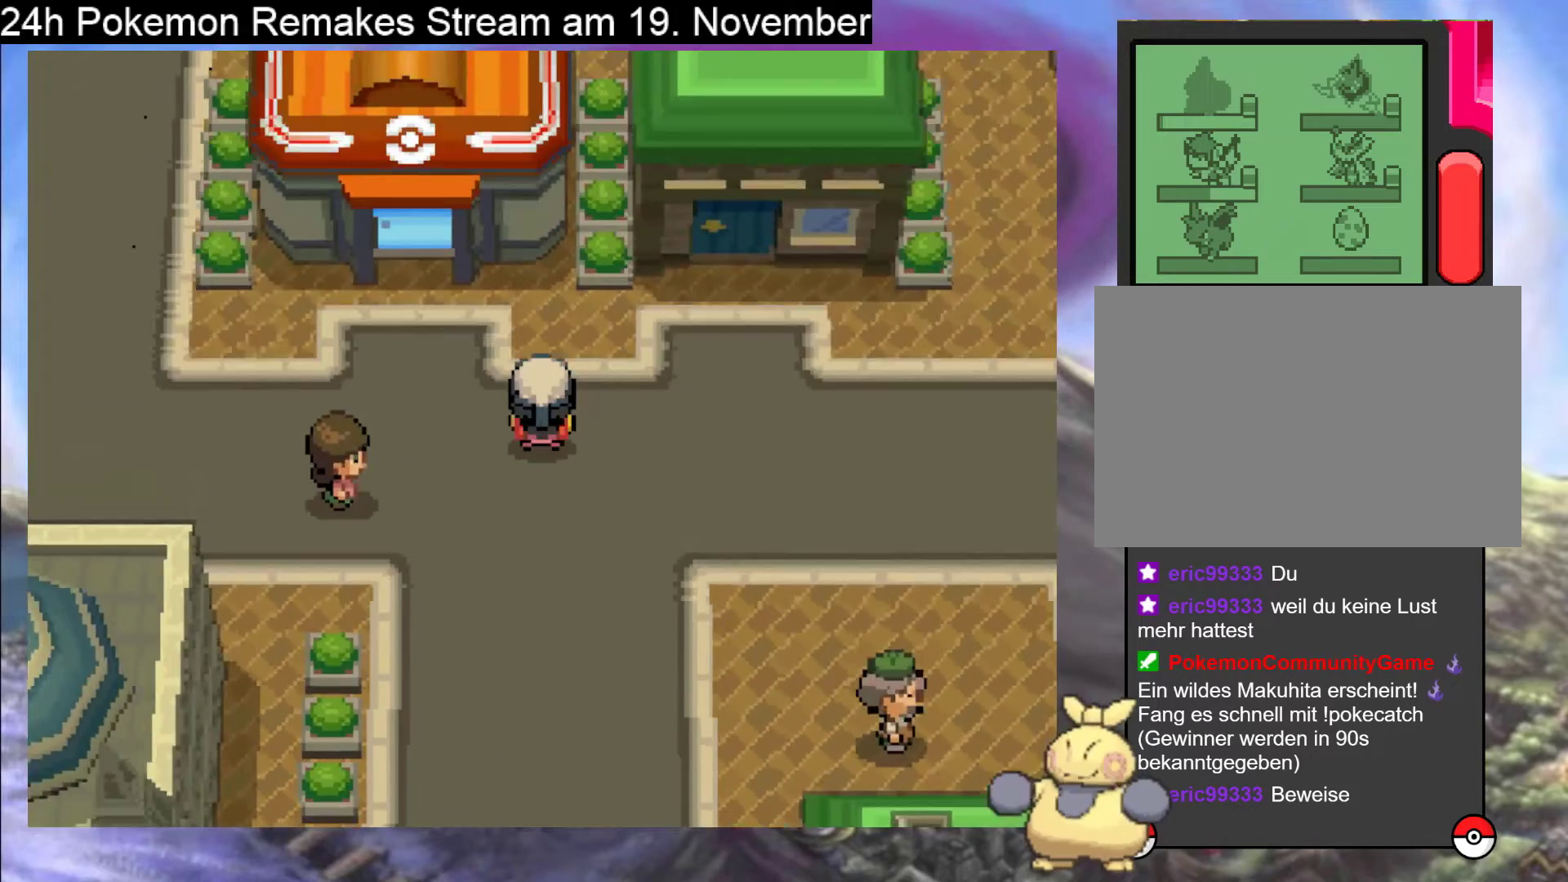
{"buttons": ["B", "DPAD_UP", "DPAD_LEFT"], "events": [[200, "DPAD_LEFT", "down"], [200, "DPAD_UP", "up"], [467, "DPAD_UP", "down"]]}
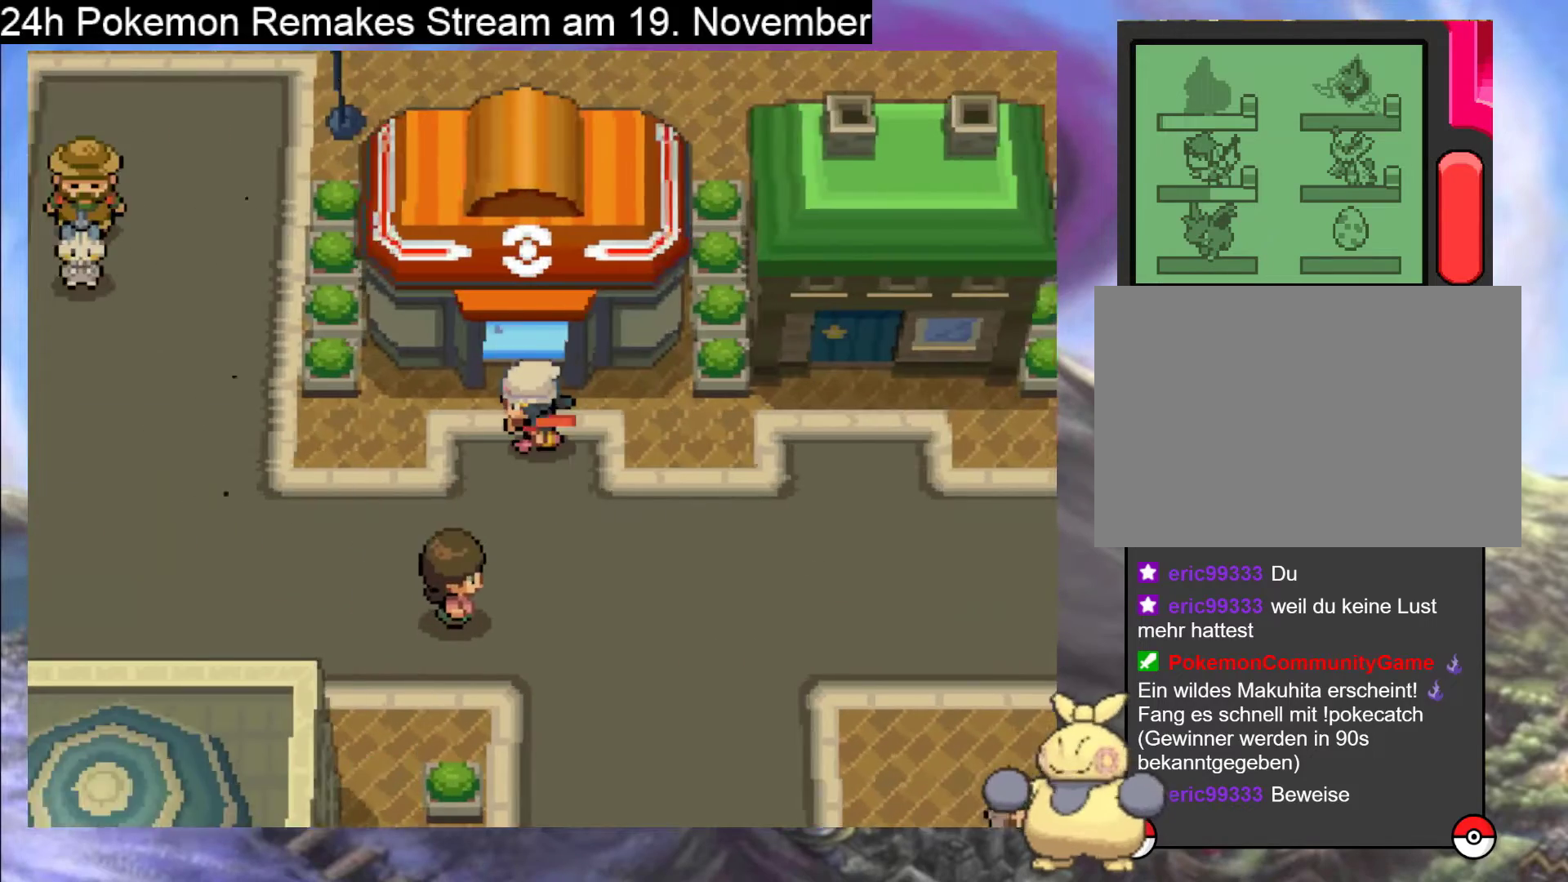
{"buttons": ["B", "DPAD_UP"], "events": [[67, "DPAD_LEFT", "up"]]}
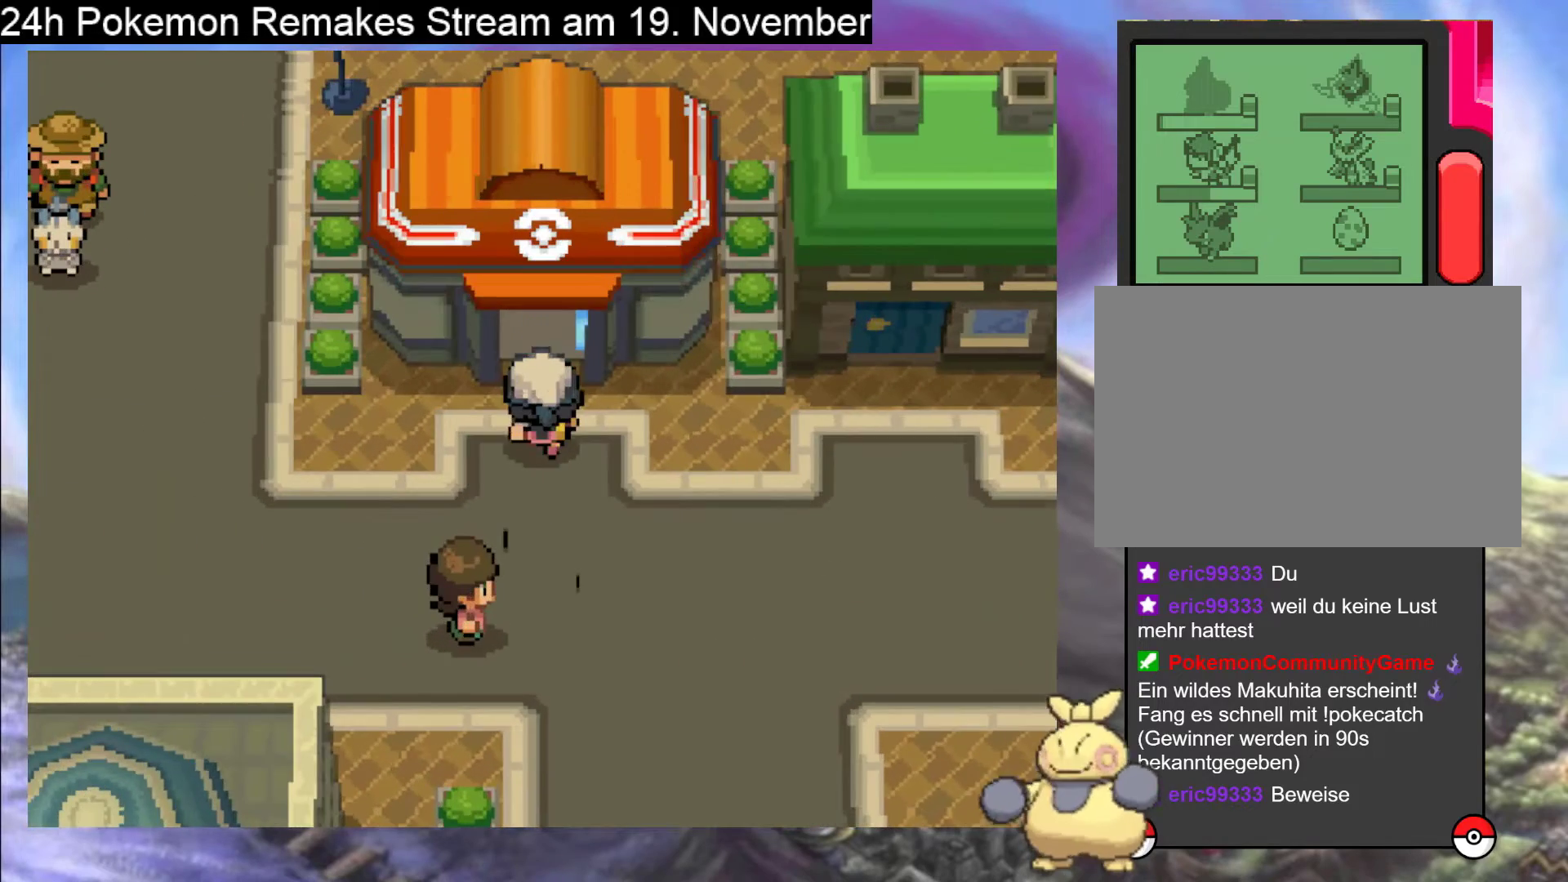
{"buttons": ["B", "DPAD_UP"], "events": [[333, "DPAD_UP", "up"], [467, "DPAD_UP", "down"]]}
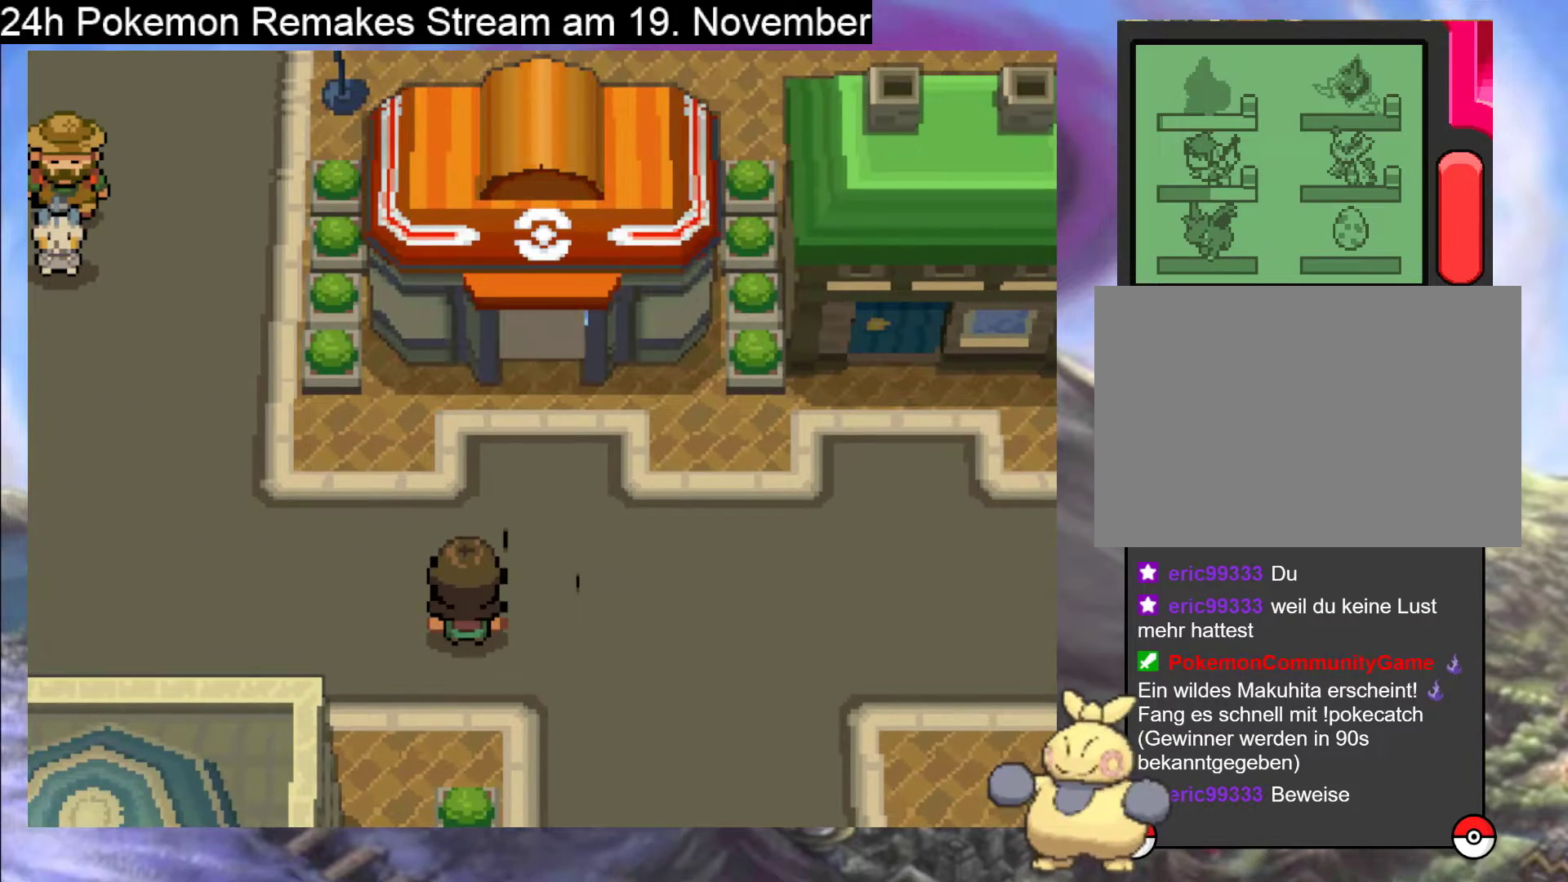
{"buttons": ["B", "DPAD_UP"], "events": []}
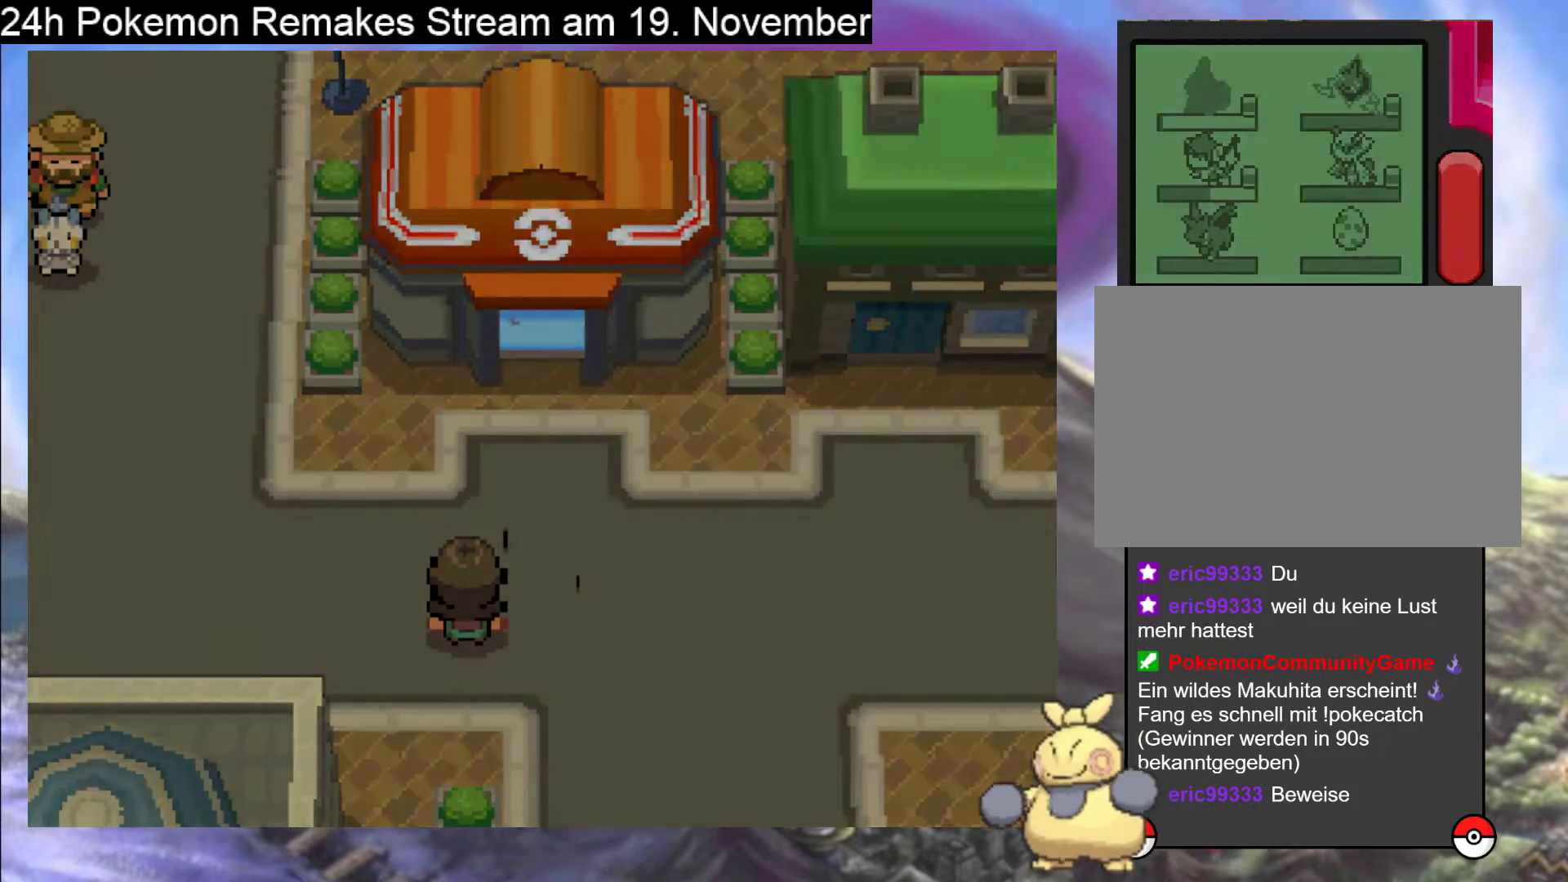
{"buttons": ["B", "DPAD_UP"], "events": []}
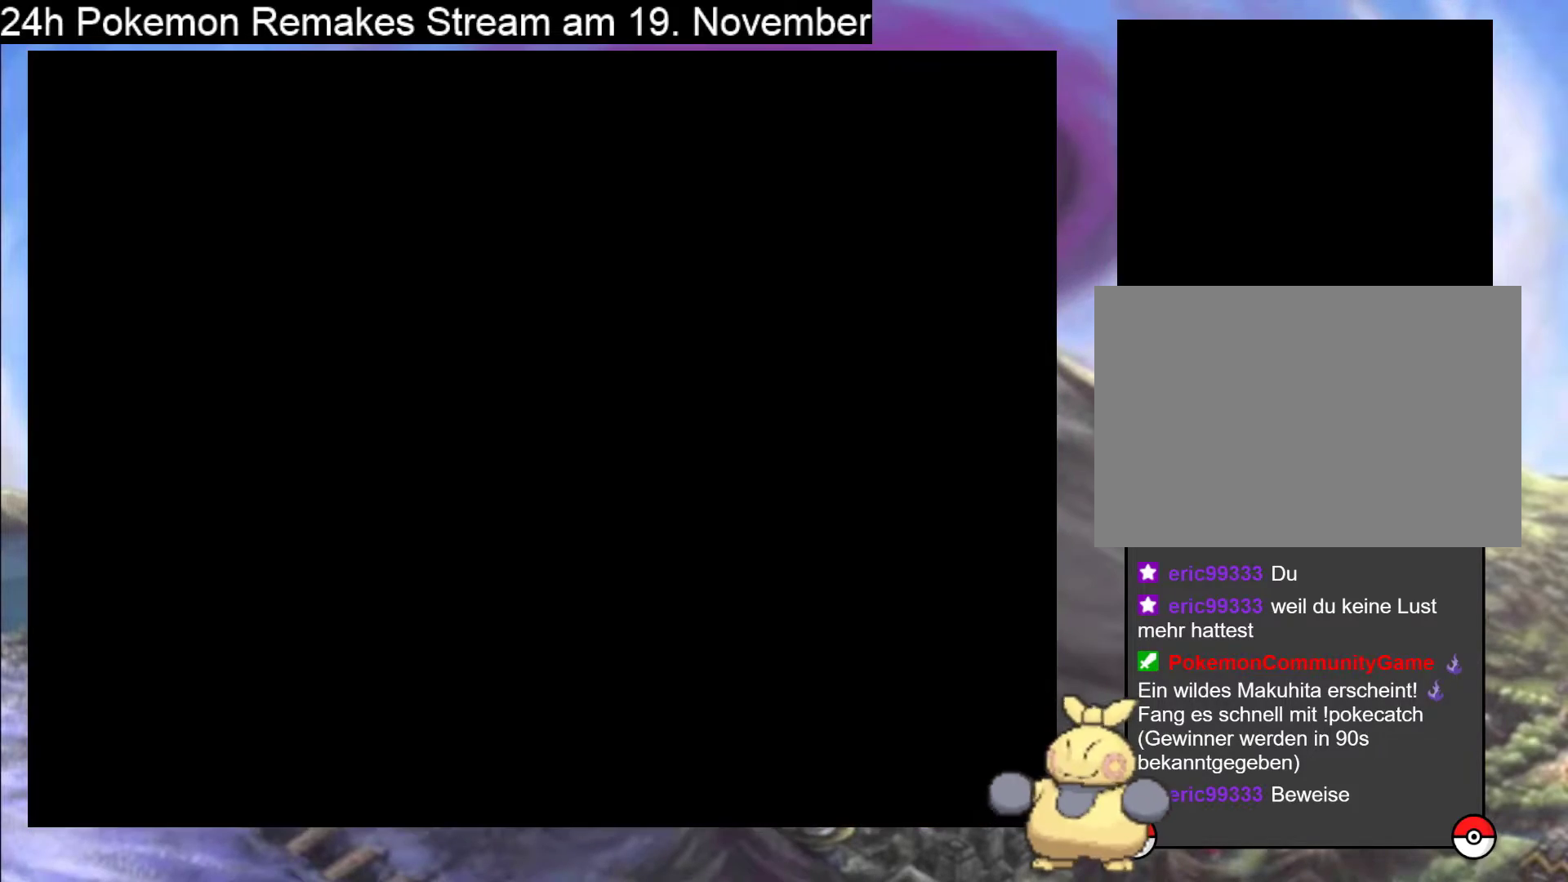
{"buttons": ["B", "DPAD_UP"], "events": [[67, "DPAD_UP", "up"], [167, "DPAD_UP", "down"]]}
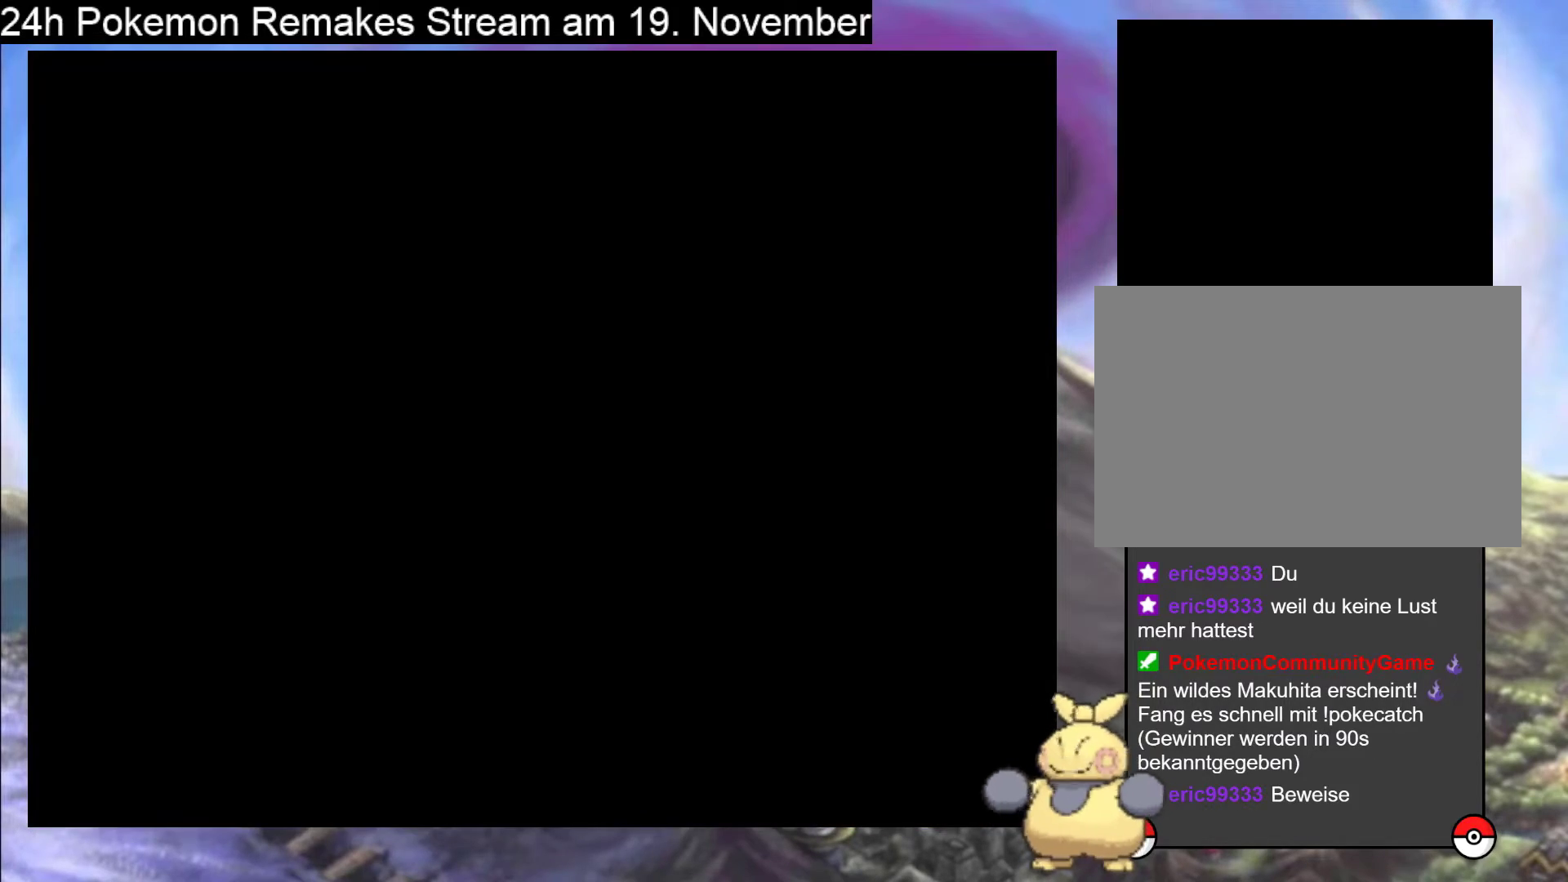
{"buttons": ["B", "DPAD_UP"], "events": [[200, "DPAD_UP", "up"], [267, "DPAD_UP", "down"]]}
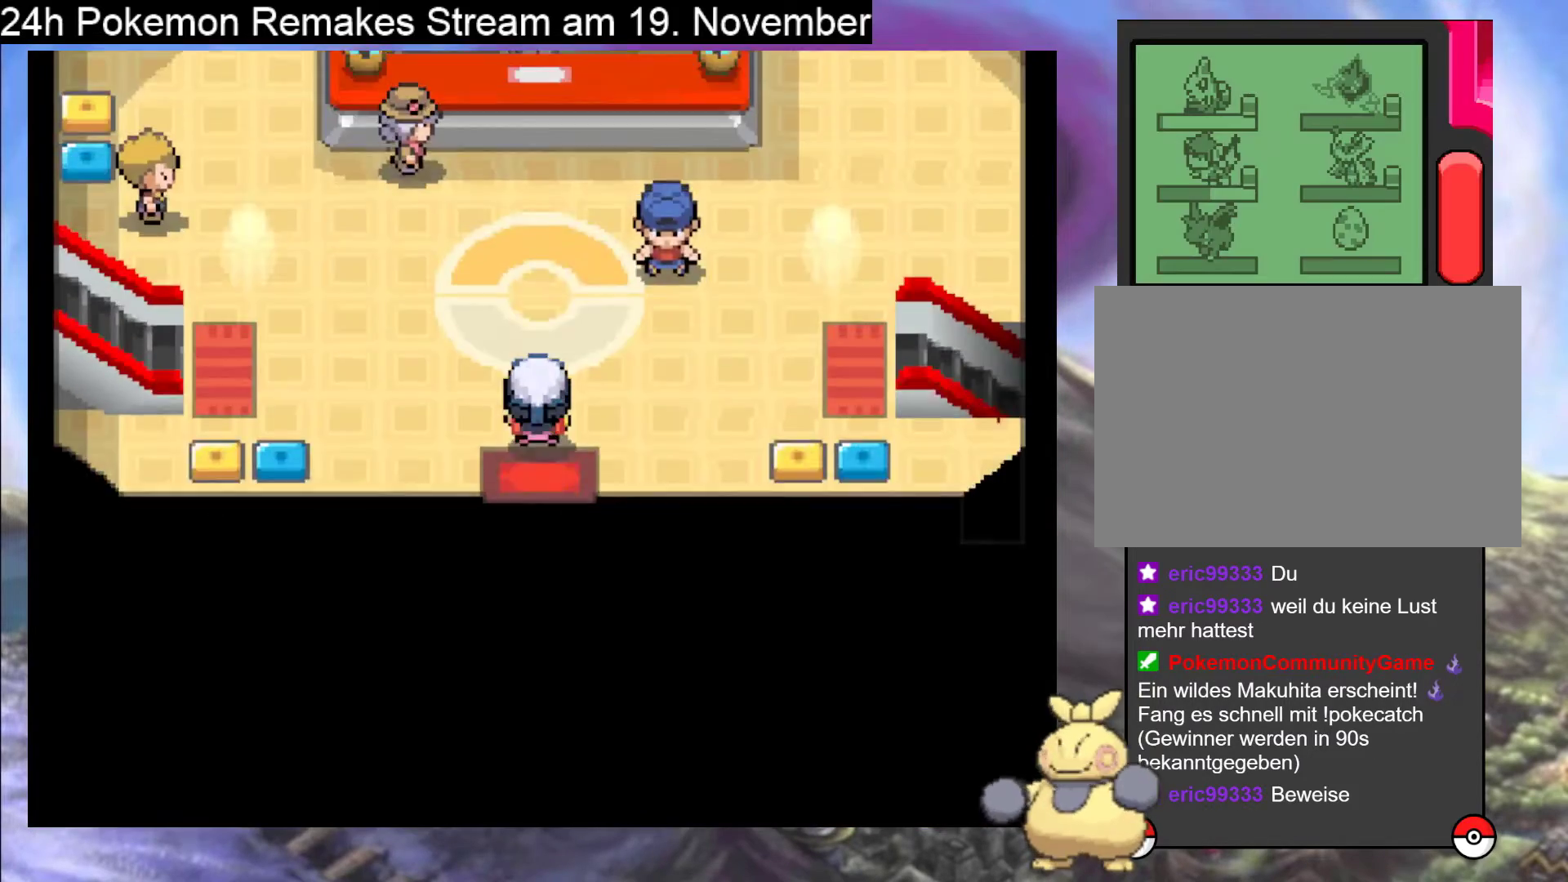
{"buttons": ["B", "DPAD_UP"], "events": []}
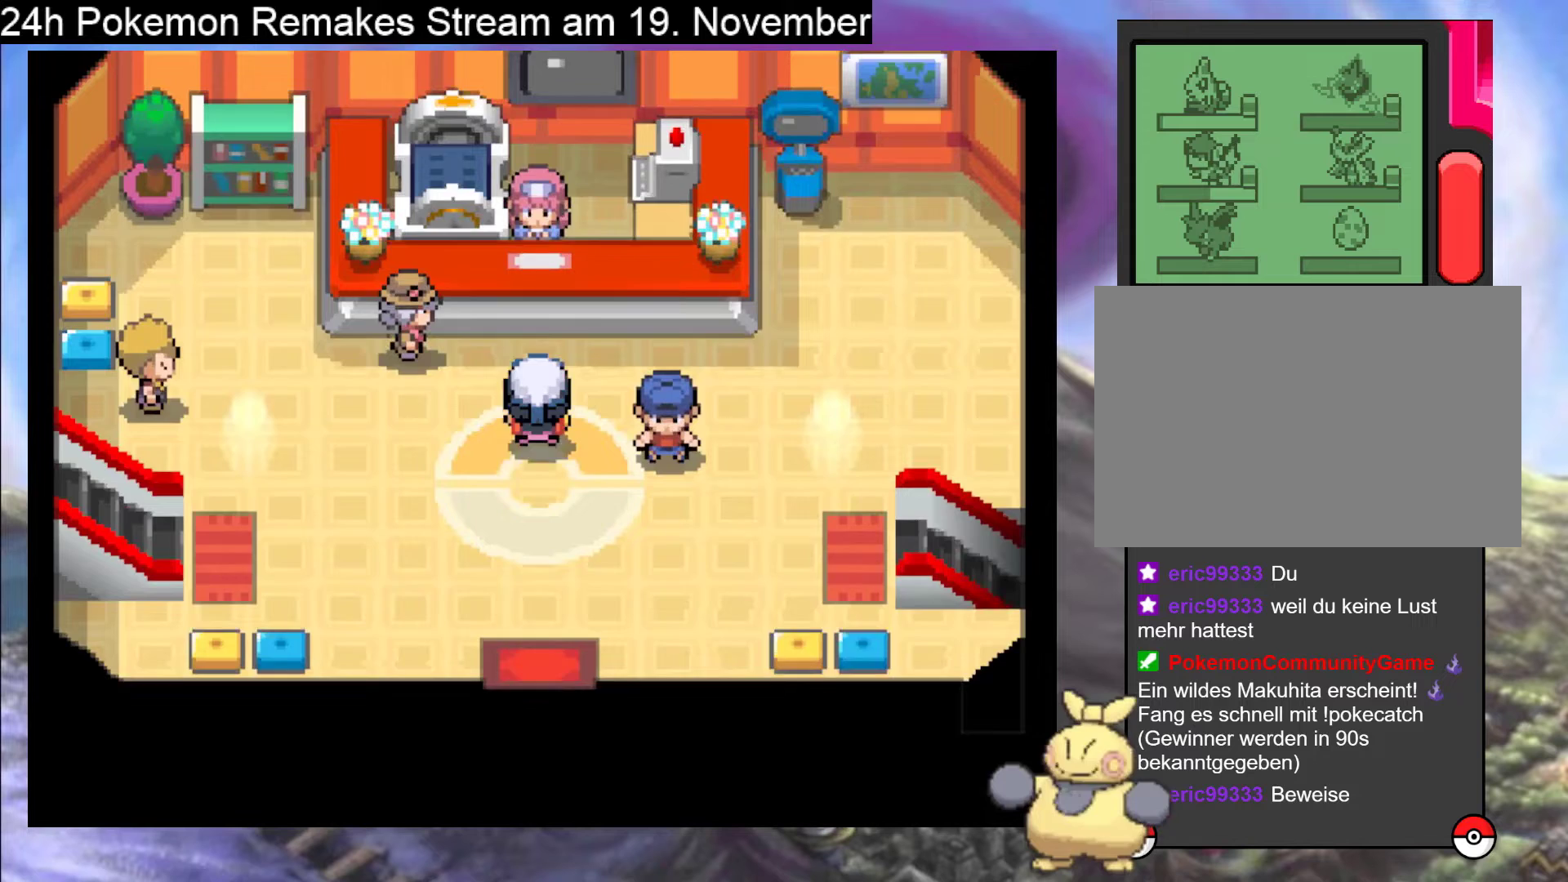
{"buttons": [], "events": [[233, "B", "up"], [267, "DPAD_UP", "up"], [367, "A", "down"], [467, "A", "up"]]}
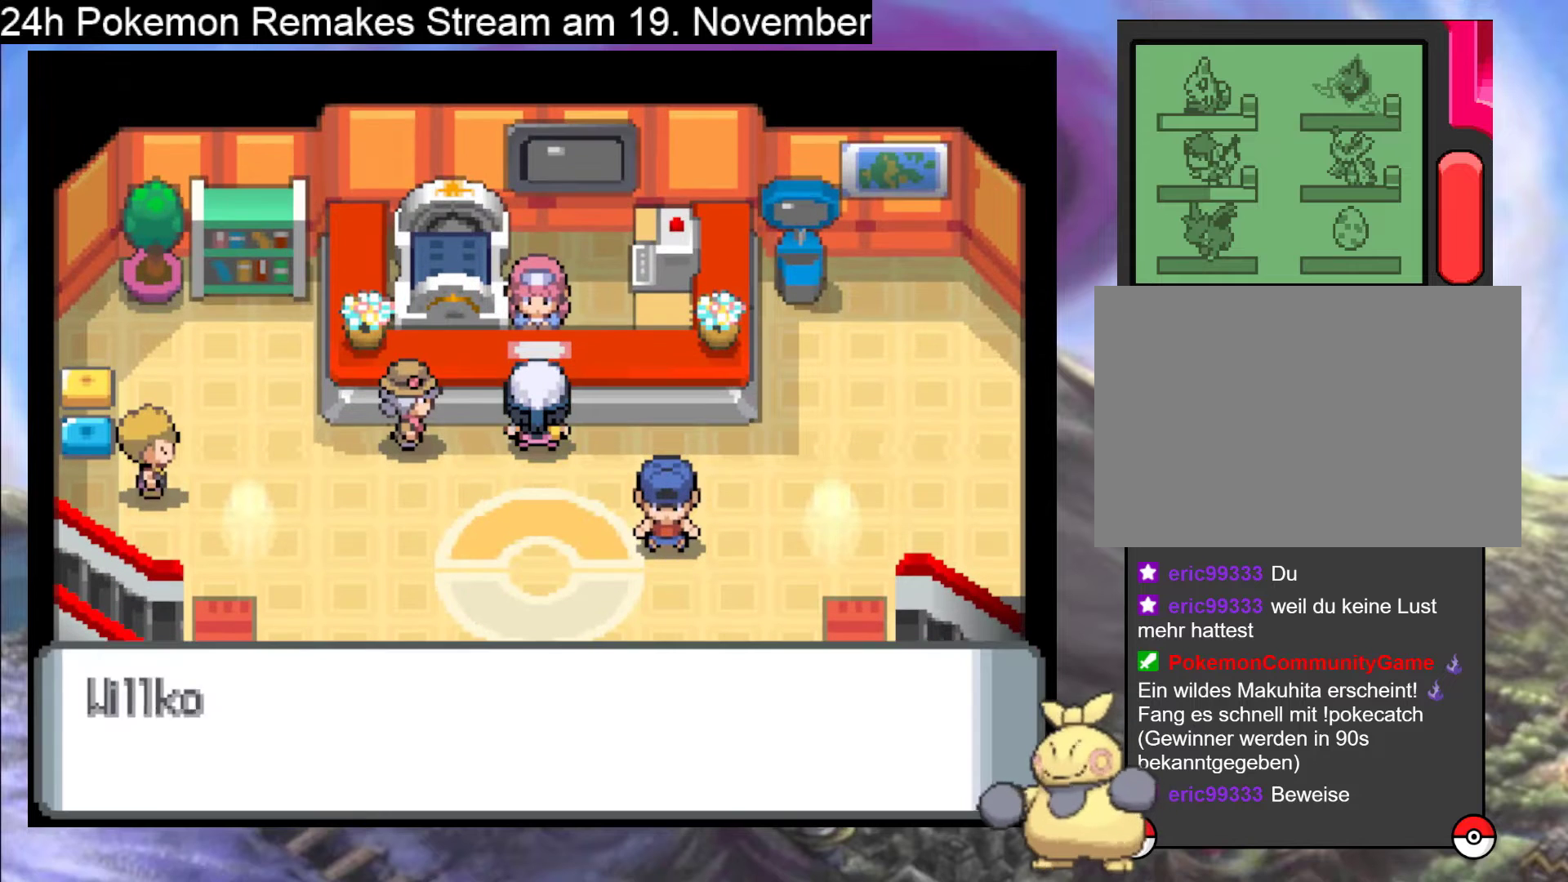
{"buttons": ["A"], "events": [[67, "A", "down"], [167, "A", "up"], [300, "A", "down"], [400, "A", "up"], [467, "A", "down"]]}
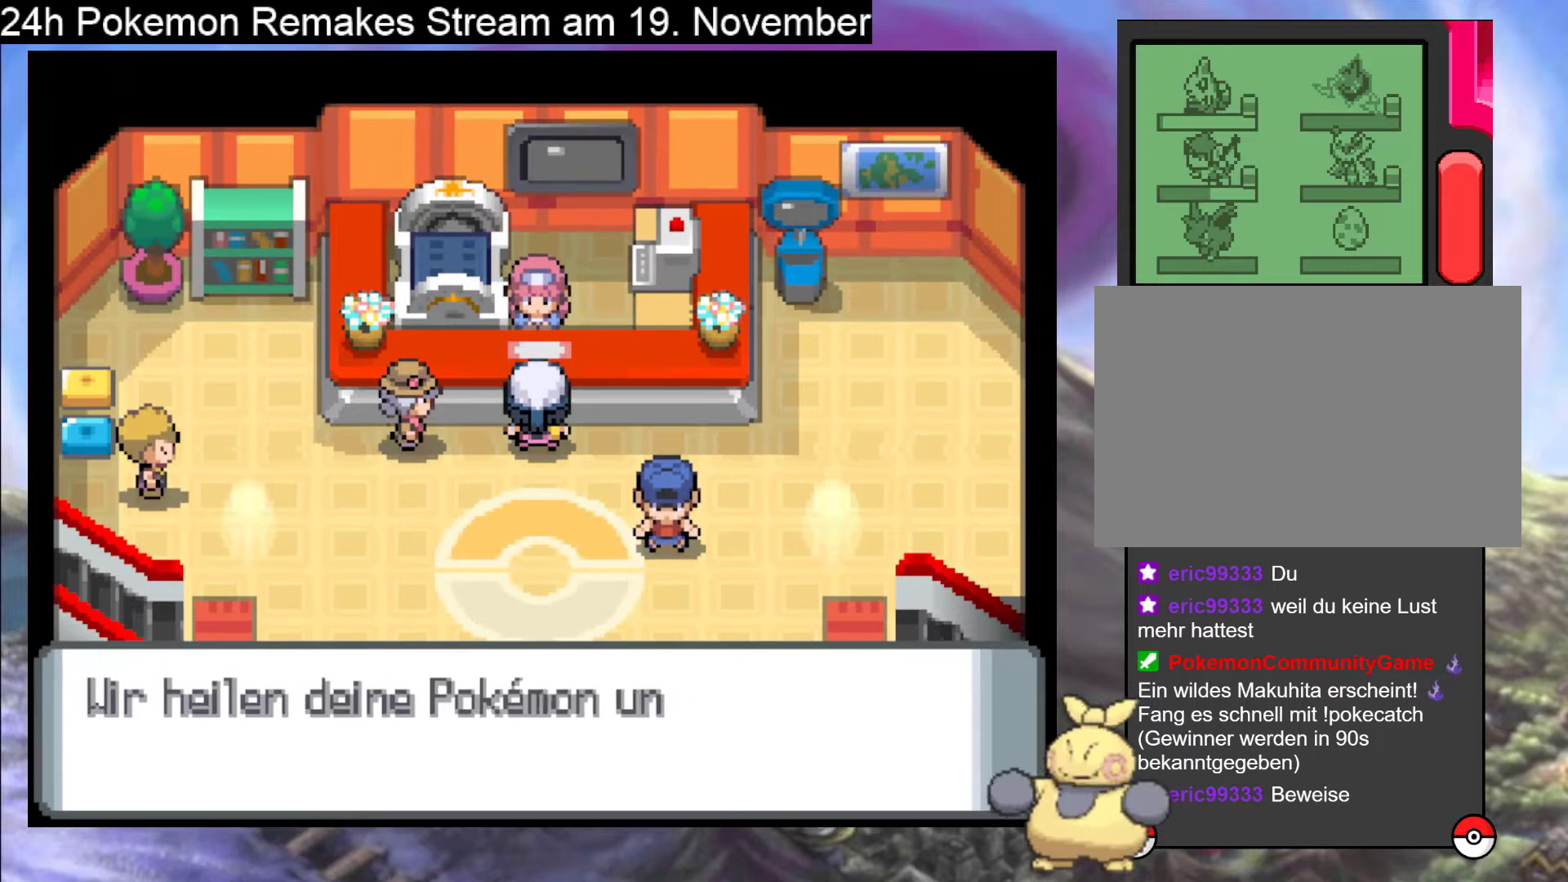
{"buttons": [], "events": [[100, "A", "up"], [167, "A", "down"], [300, "A", "up"], [400, "A", "down"], [500, "A", "up"]]}
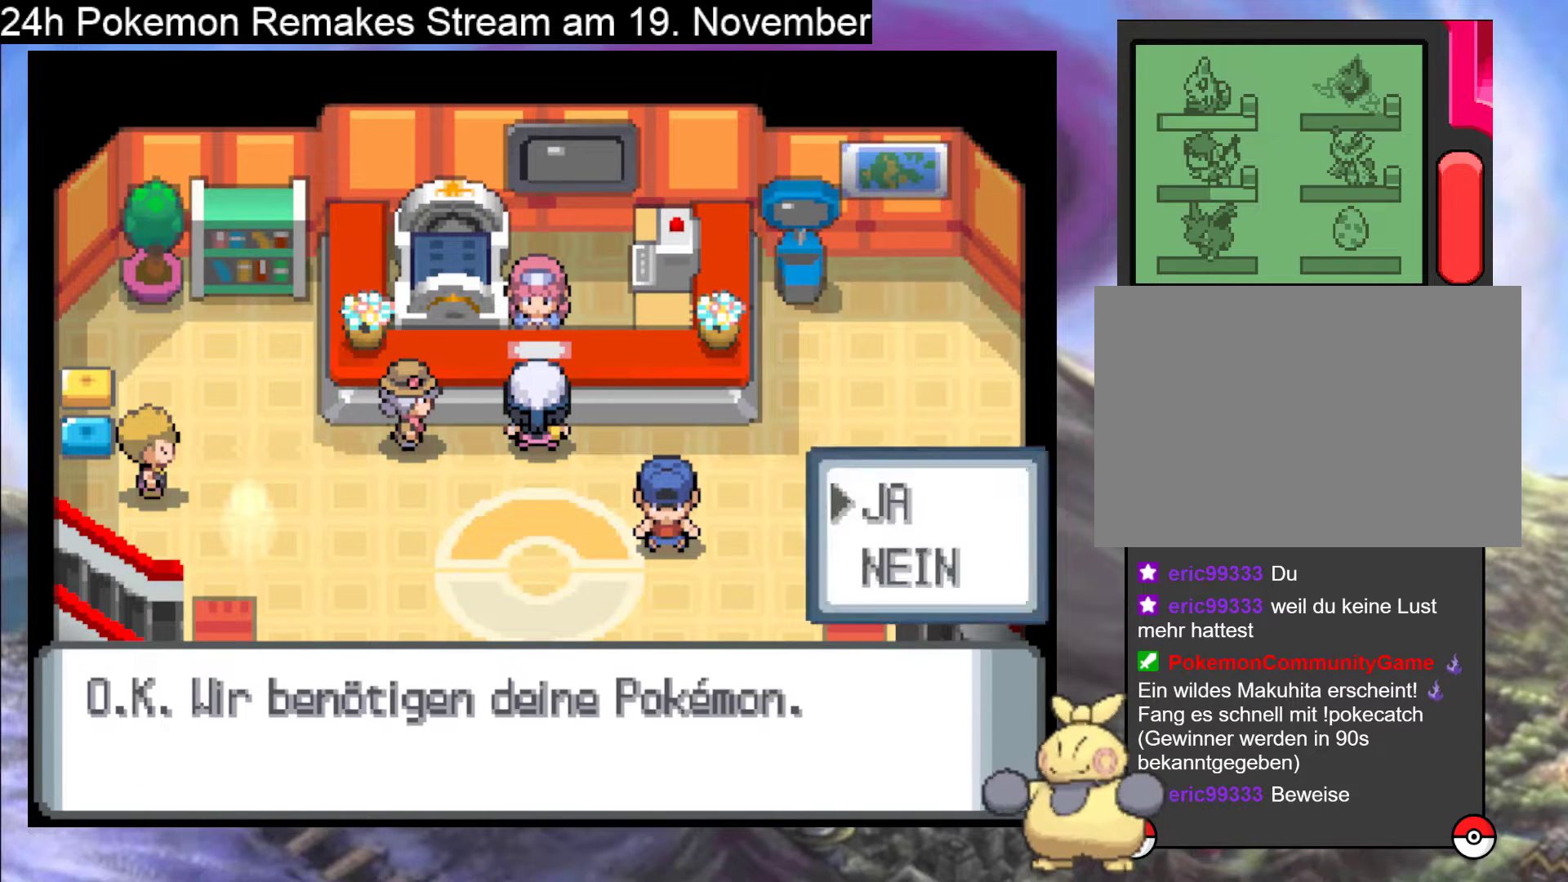
{"buttons": ["A"], "events": [[100, "A", "down"], [267, "A", "up"], [400, "A", "down"]]}
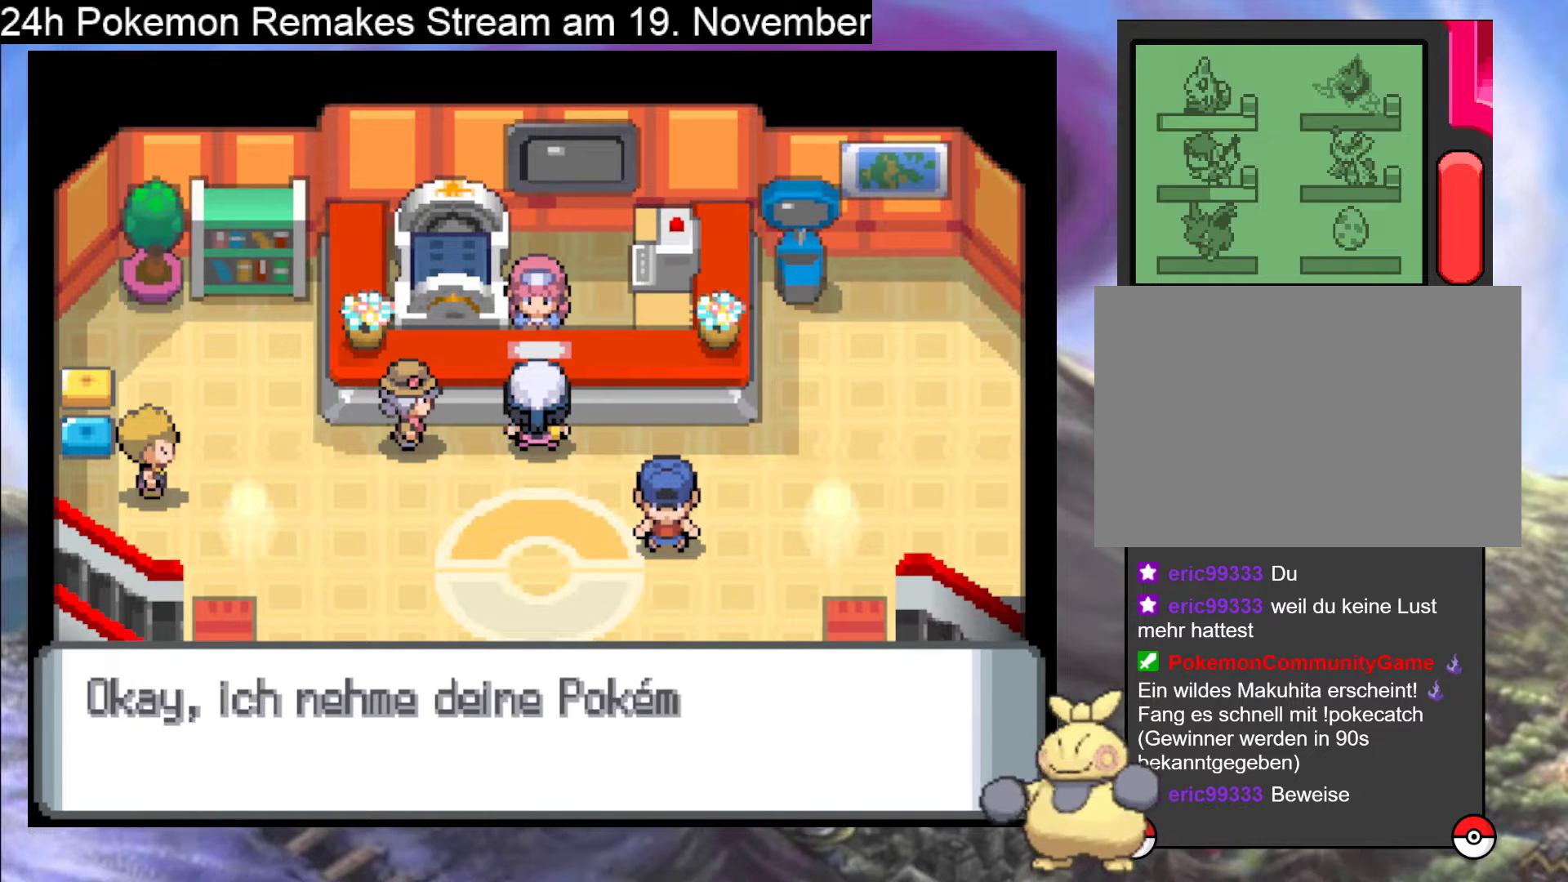
{"buttons": ["A"], "events": [[67, "A", "up"], [200, "A", "down"], [367, "A", "up"], [467, "A", "down"]]}
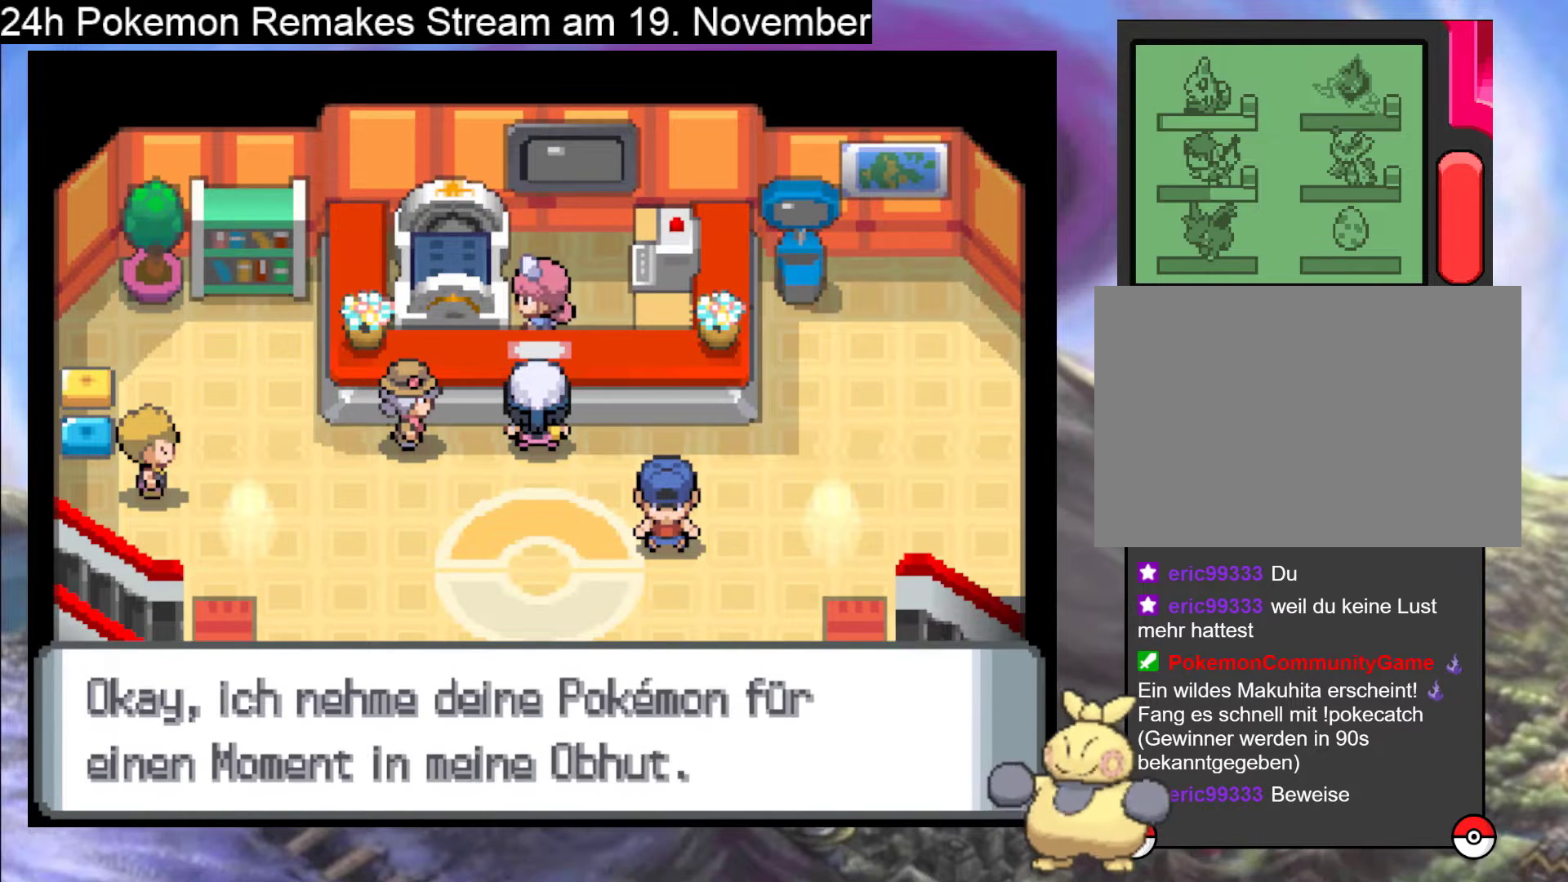
{"buttons": [], "events": [[100, "A", "up"]]}
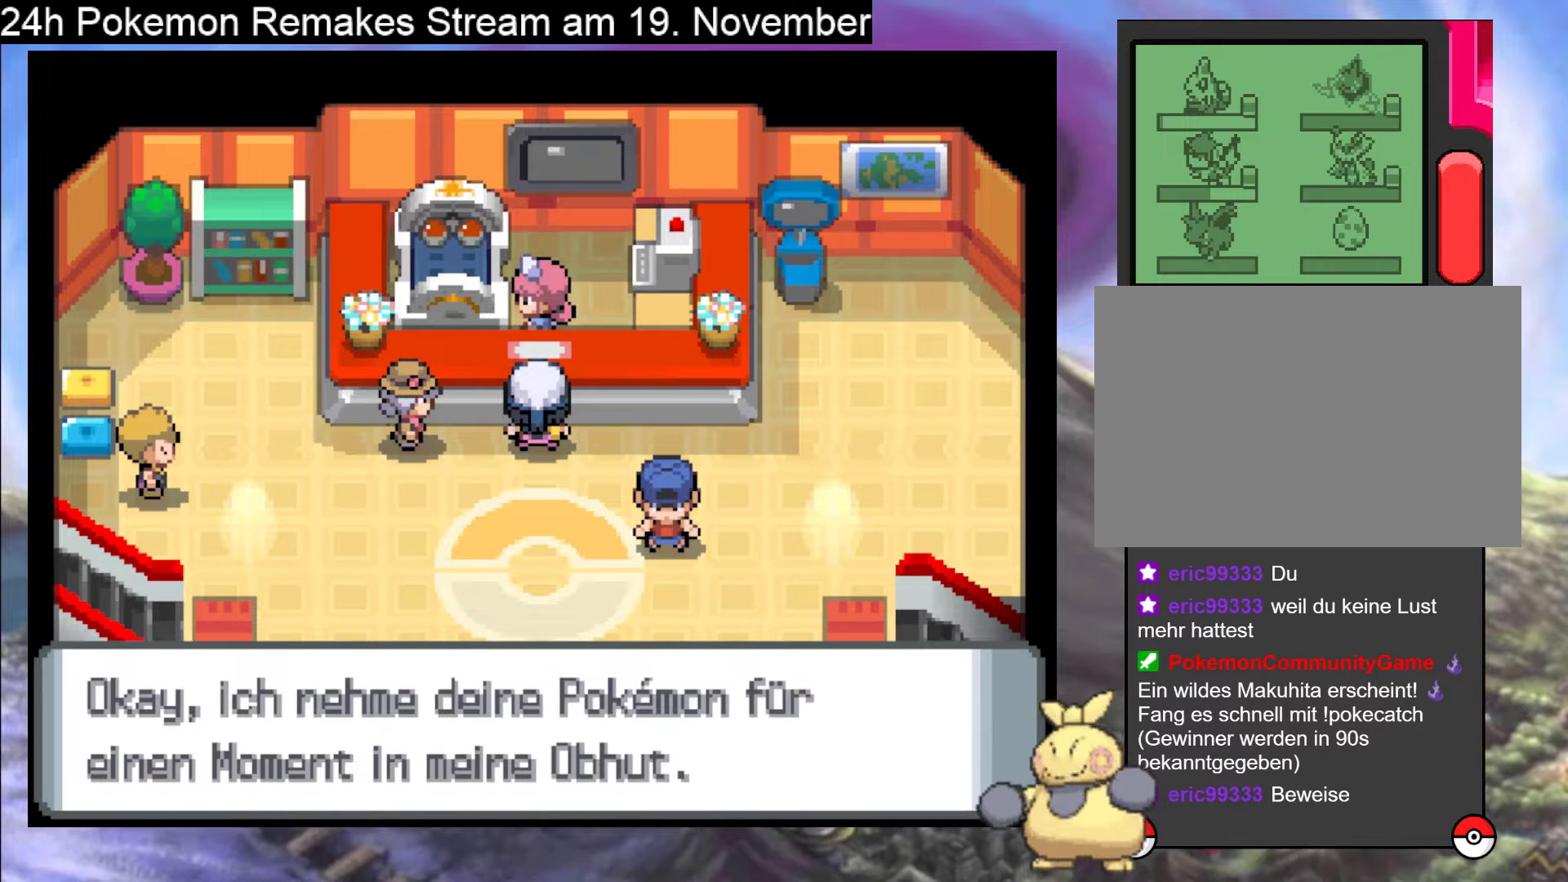
{"buttons": [], "events": []}
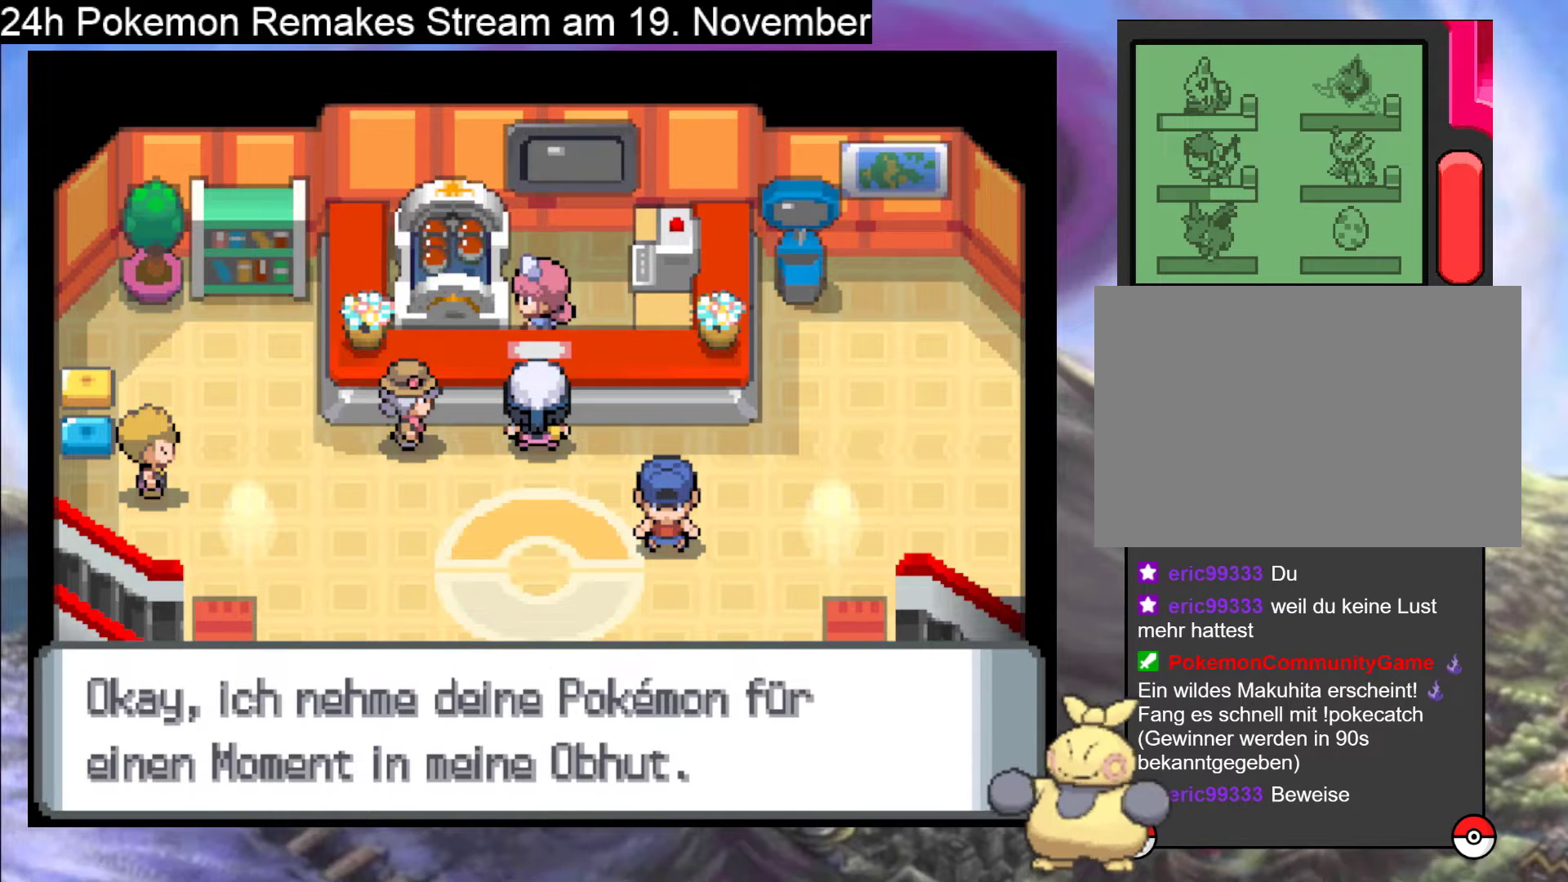
{"buttons": [], "events": [[300, "B", "down"], [400, "B", "up"]]}
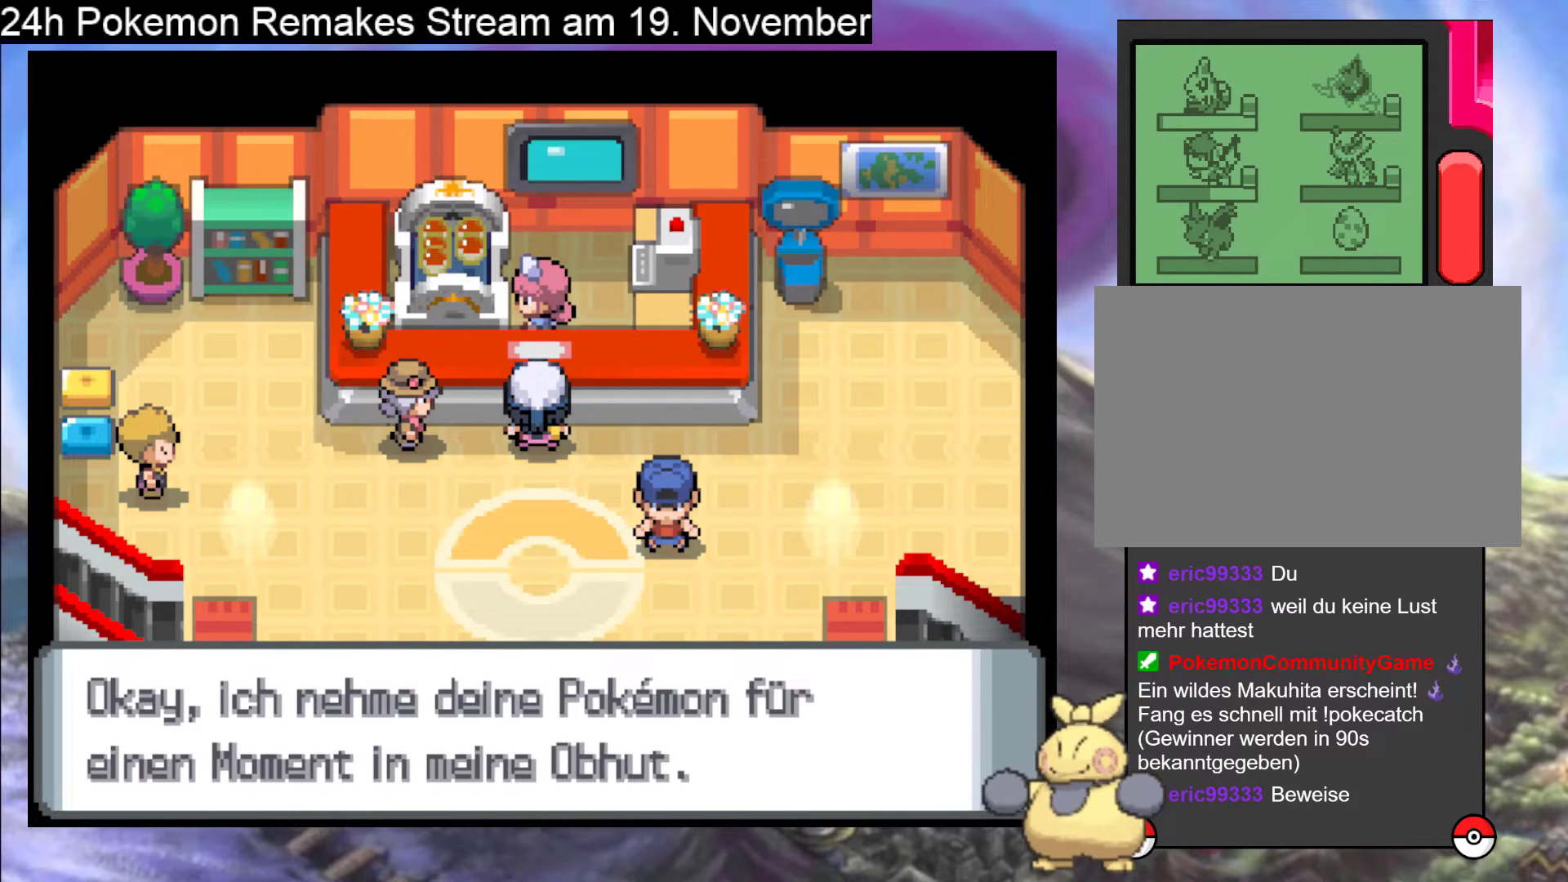
{"buttons": [], "events": []}